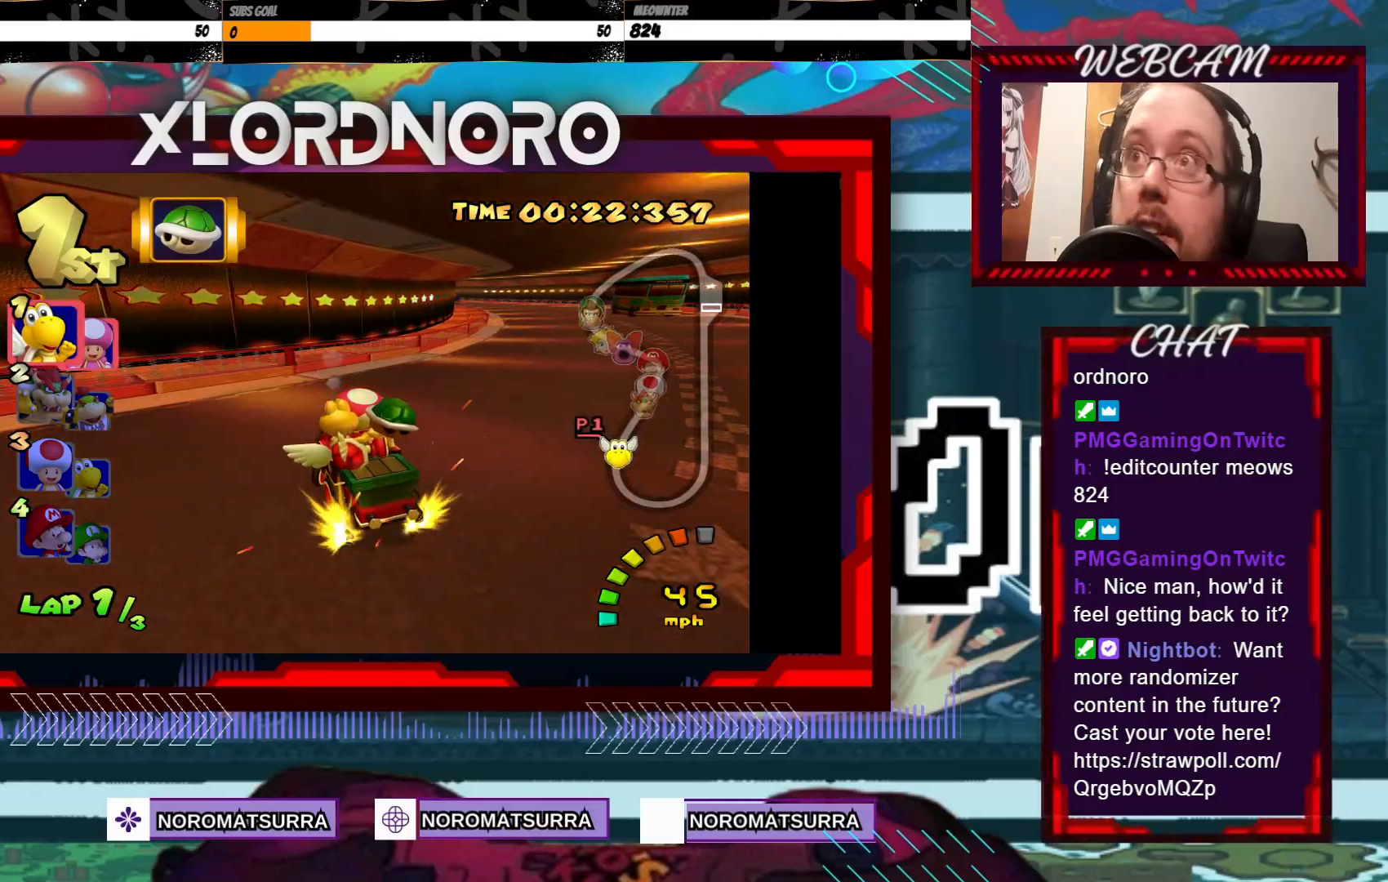
Gameplay with a controller (Xbox layout); each line is a JSON object with the inputs held at the frame after it. "events" lists button and stick changes between this image and that frame as [ms after this image, input, new state], when the widget could be followed in between. Not read: L3 R3 right_stick.
{"buttons": ["A", "R2"], "left_stick": "right", "events": []}
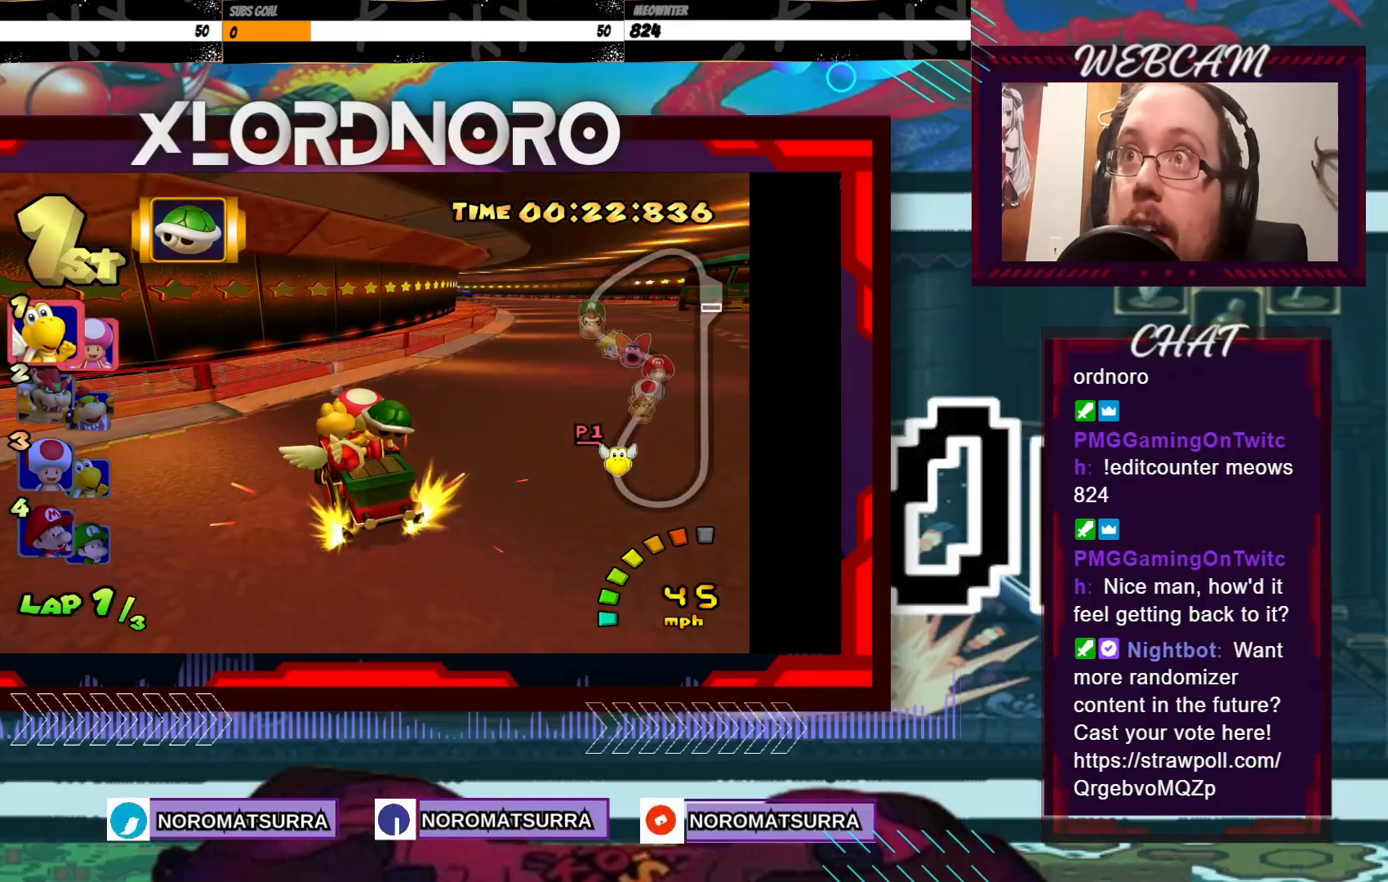
{"buttons": ["A", "R2"], "left_stick": "right", "events": []}
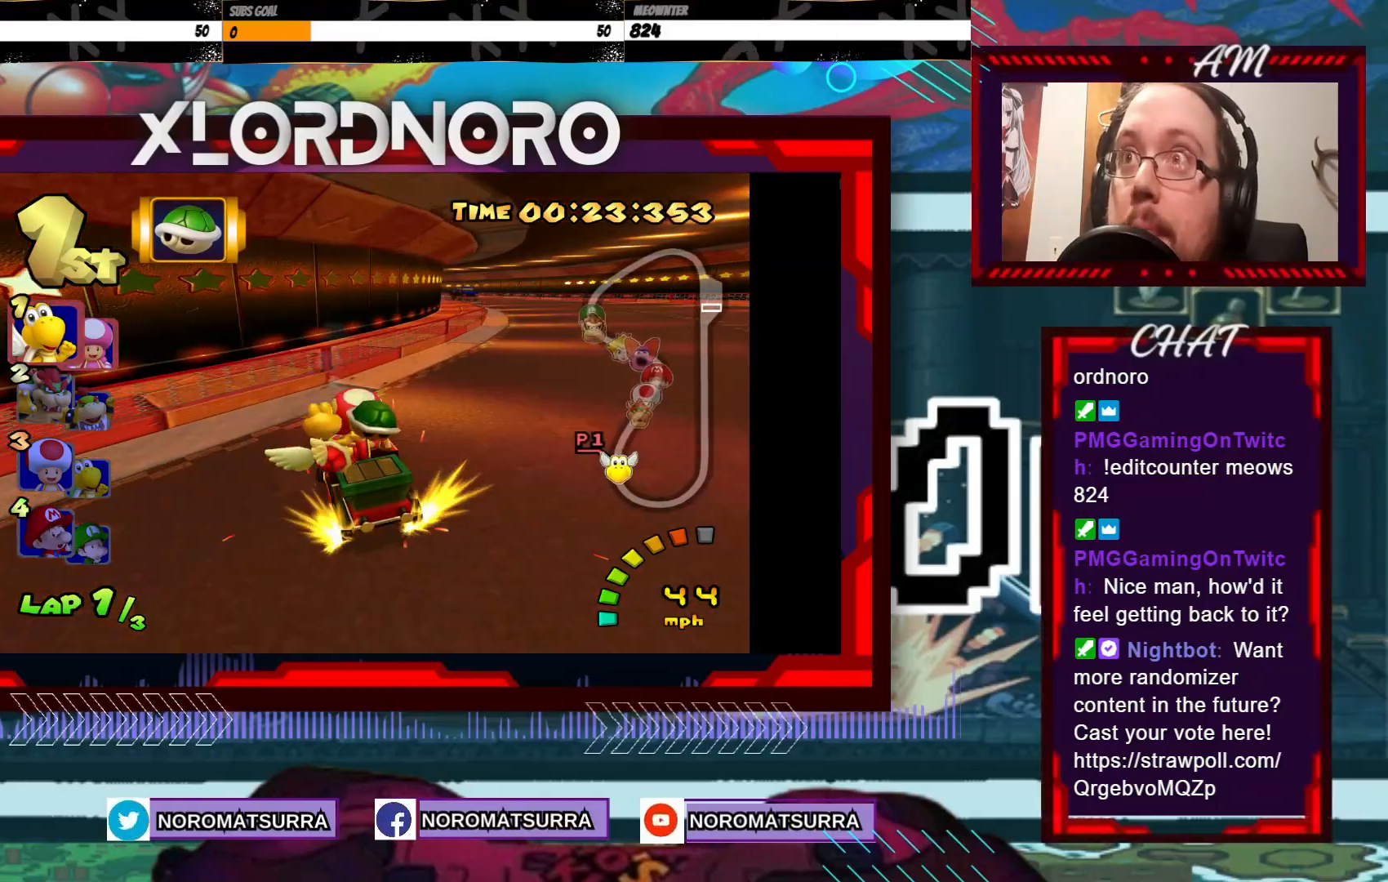
{"buttons": ["A", "R2"], "left_stick": "center", "events": [[283, "left_stick", "left"], [400, "left_stick", "right"], [500, "left_stick", "center"]]}
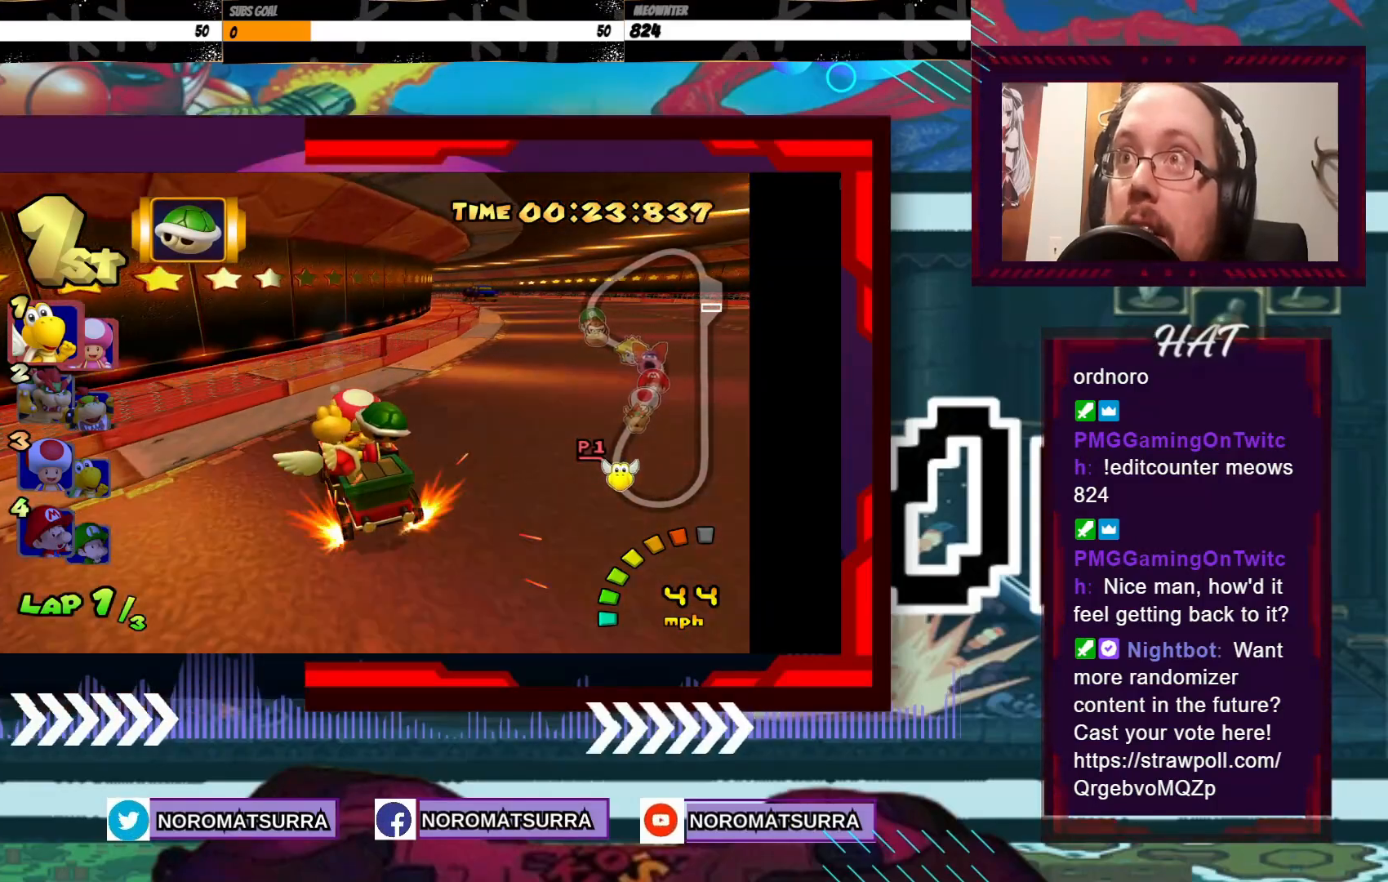
{"buttons": ["A", "R2"], "left_stick": "right", "events": [[33, "left_stick", "left"], [183, "left_stick", "right"]]}
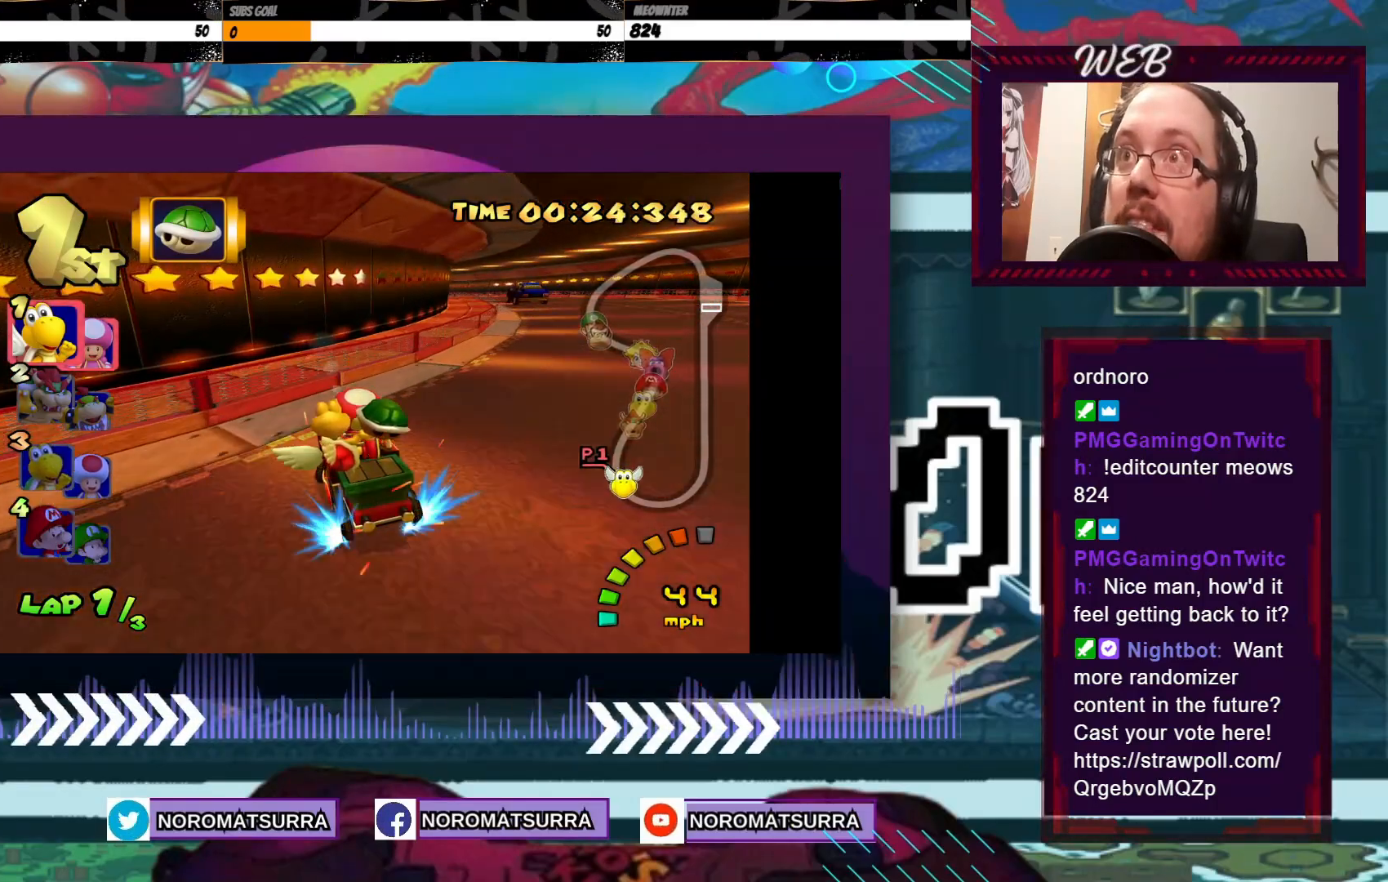
{"buttons": ["A", "R2"], "left_stick": "left", "events": [[350, "left_stick", "left"]]}
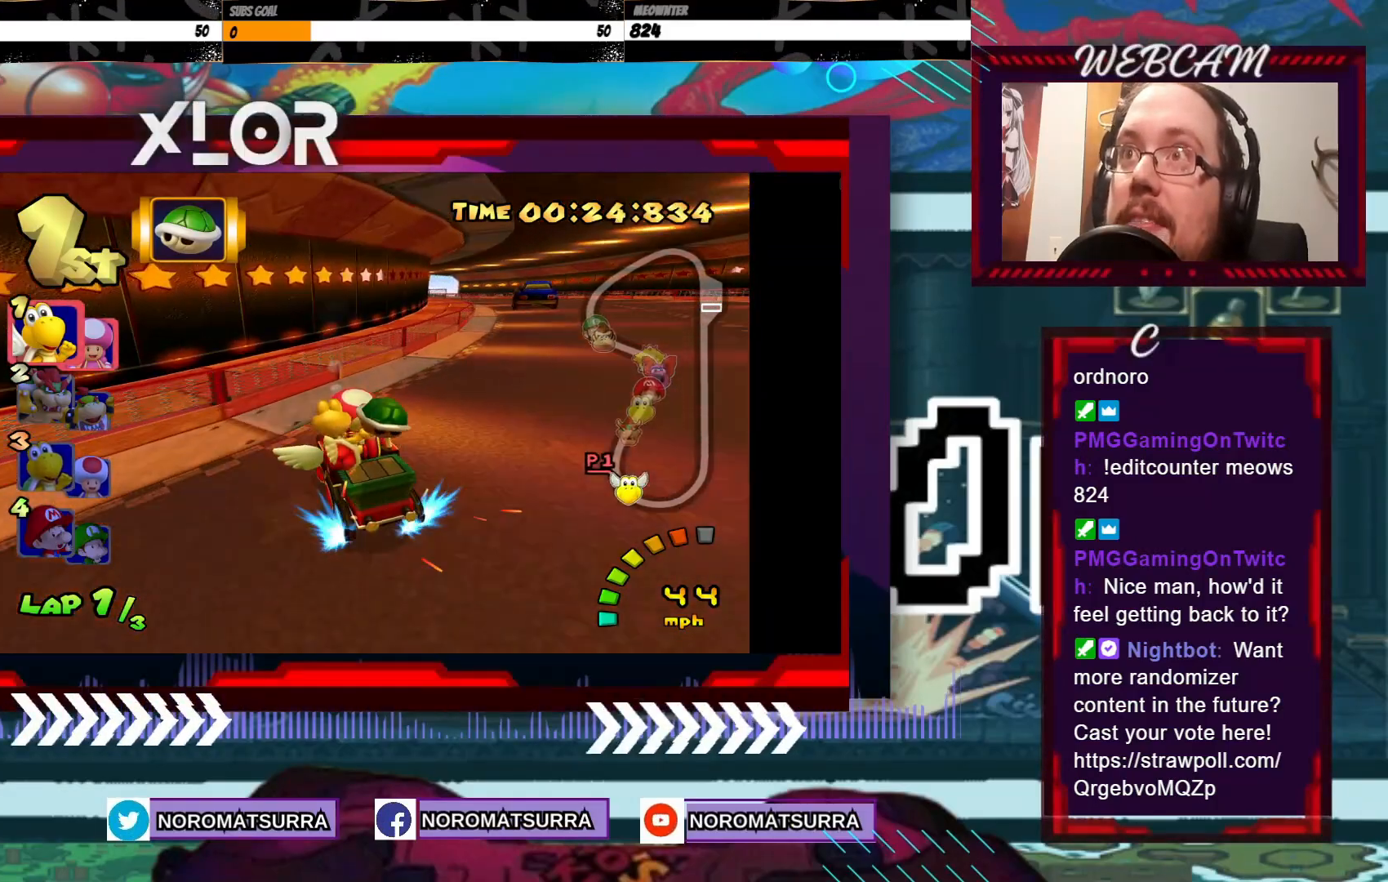
{"buttons": ["A", "R2"], "left_stick": "right", "events": [[33, "left_stick", "center"], [150, "left_stick", "left"], [250, "left_stick", "right"]]}
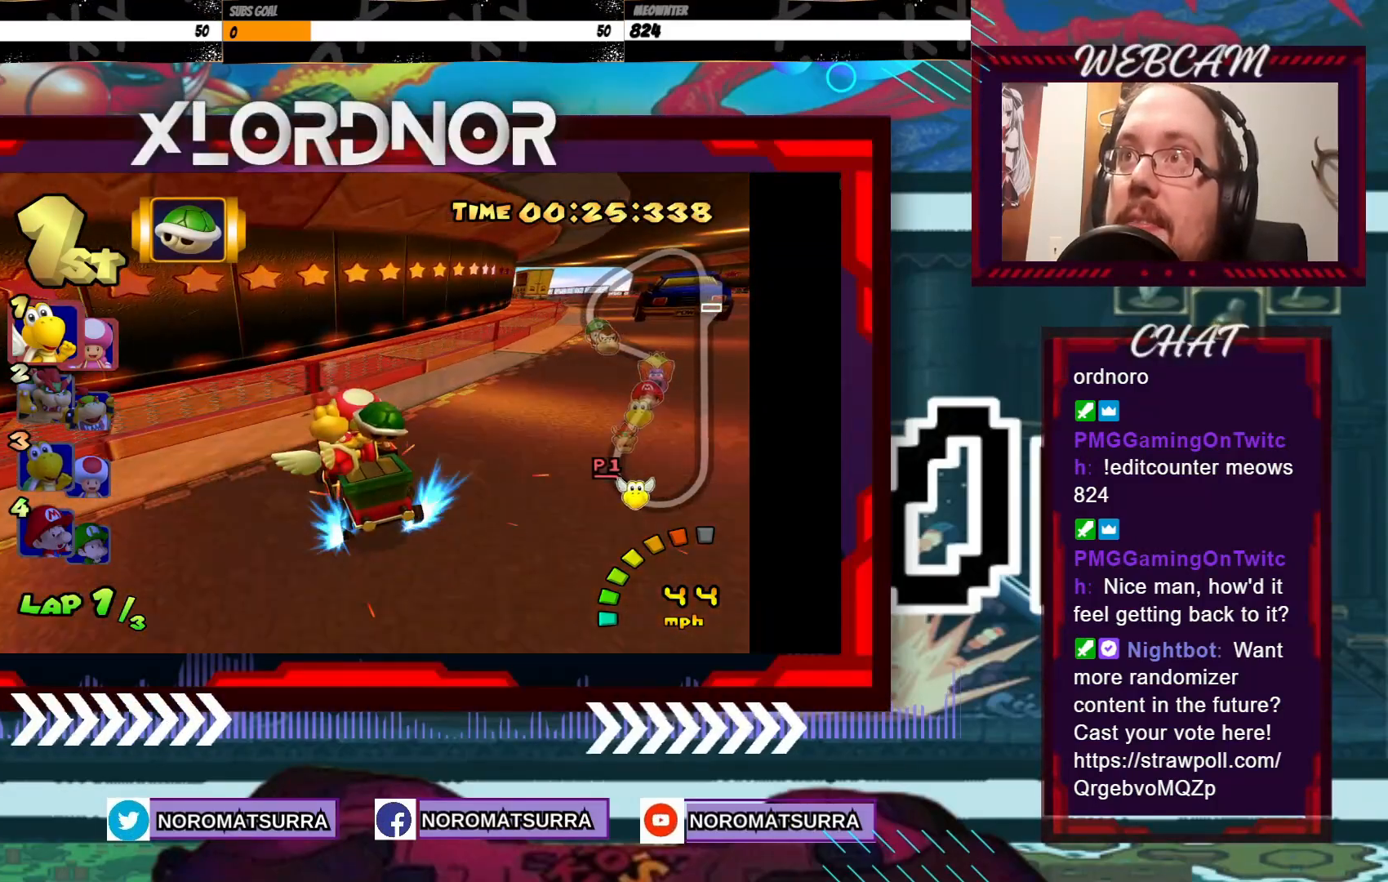
{"buttons": ["A", "R2"], "left_stick": "right", "events": []}
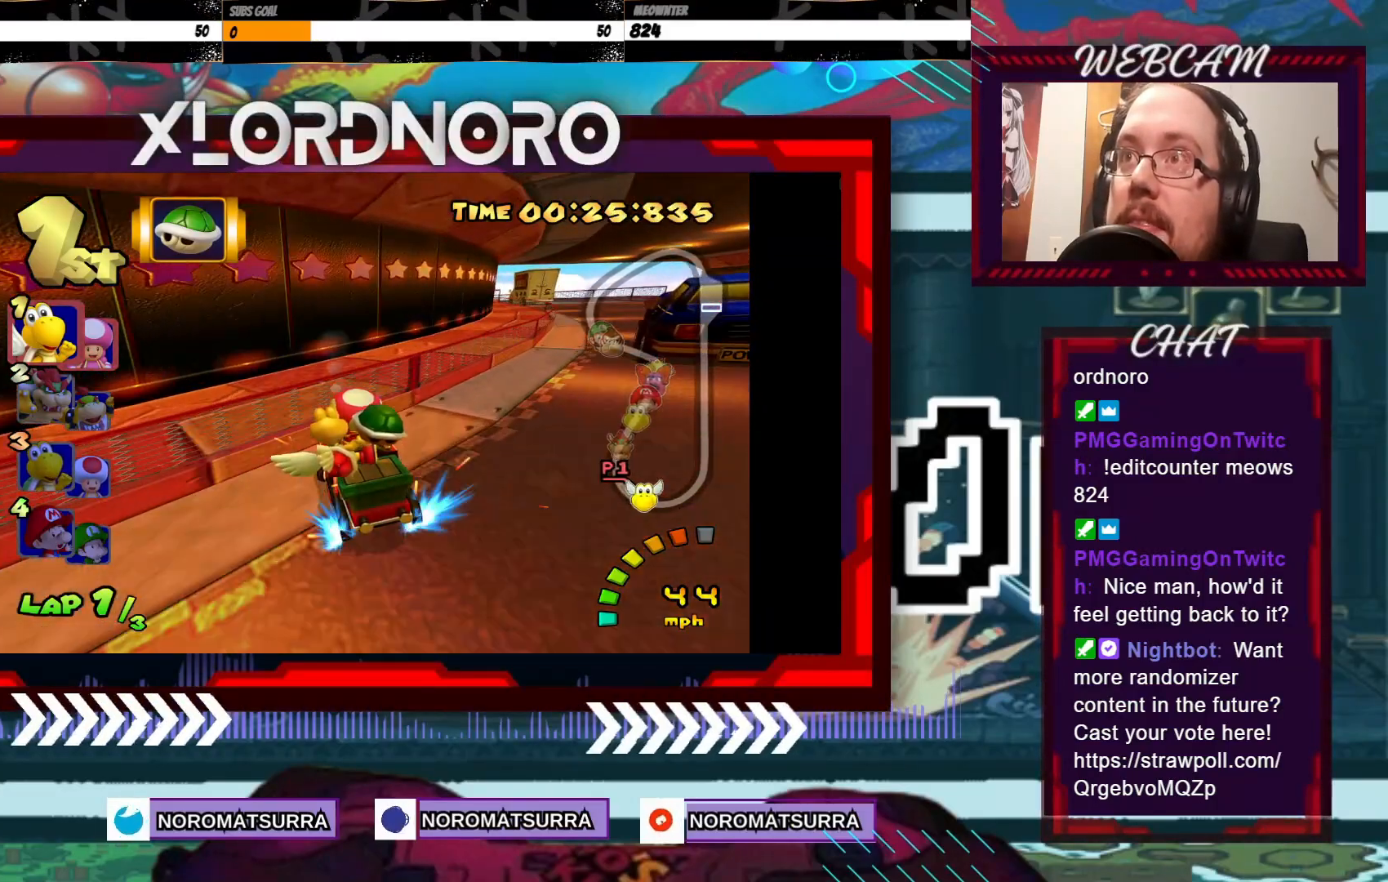
{"buttons": ["A", "R2"], "left_stick": "right", "events": []}
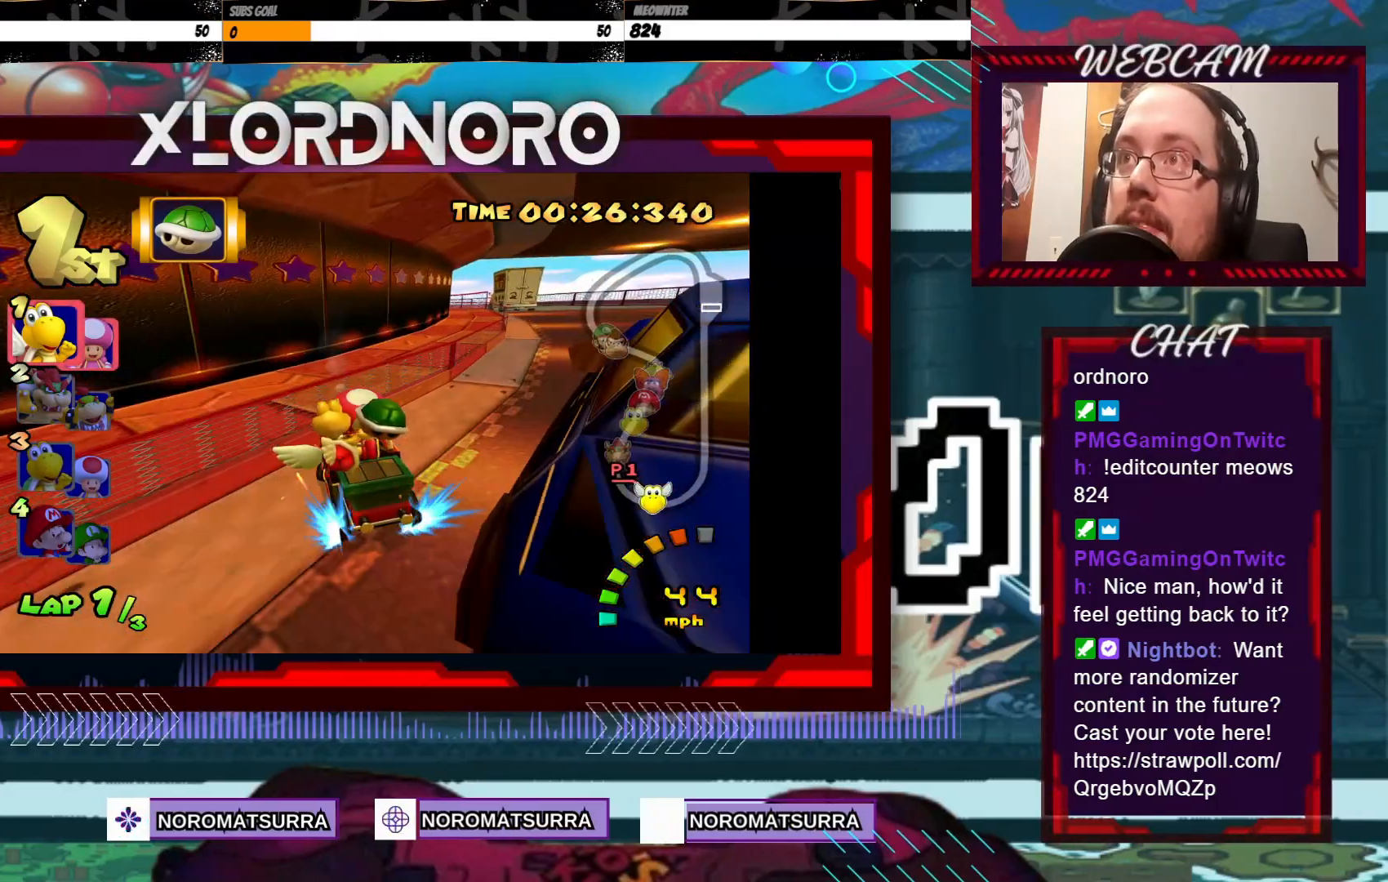
{"buttons": ["A", "R2"], "left_stick": "right", "events": []}
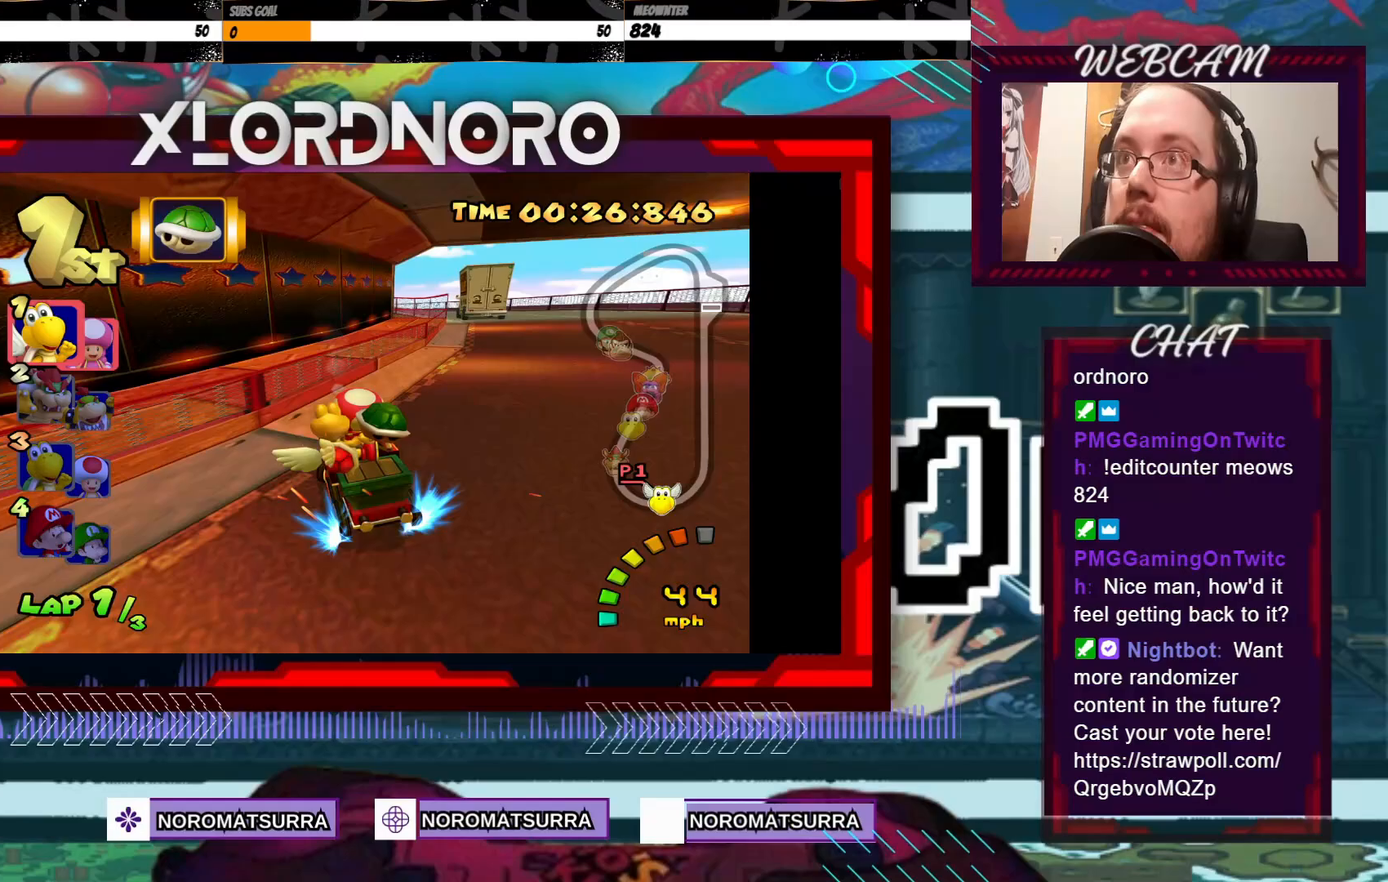
{"buttons": ["A", "R2"], "left_stick": "left", "events": [[450, "left_stick", "center"], [500, "left_stick", "left"]]}
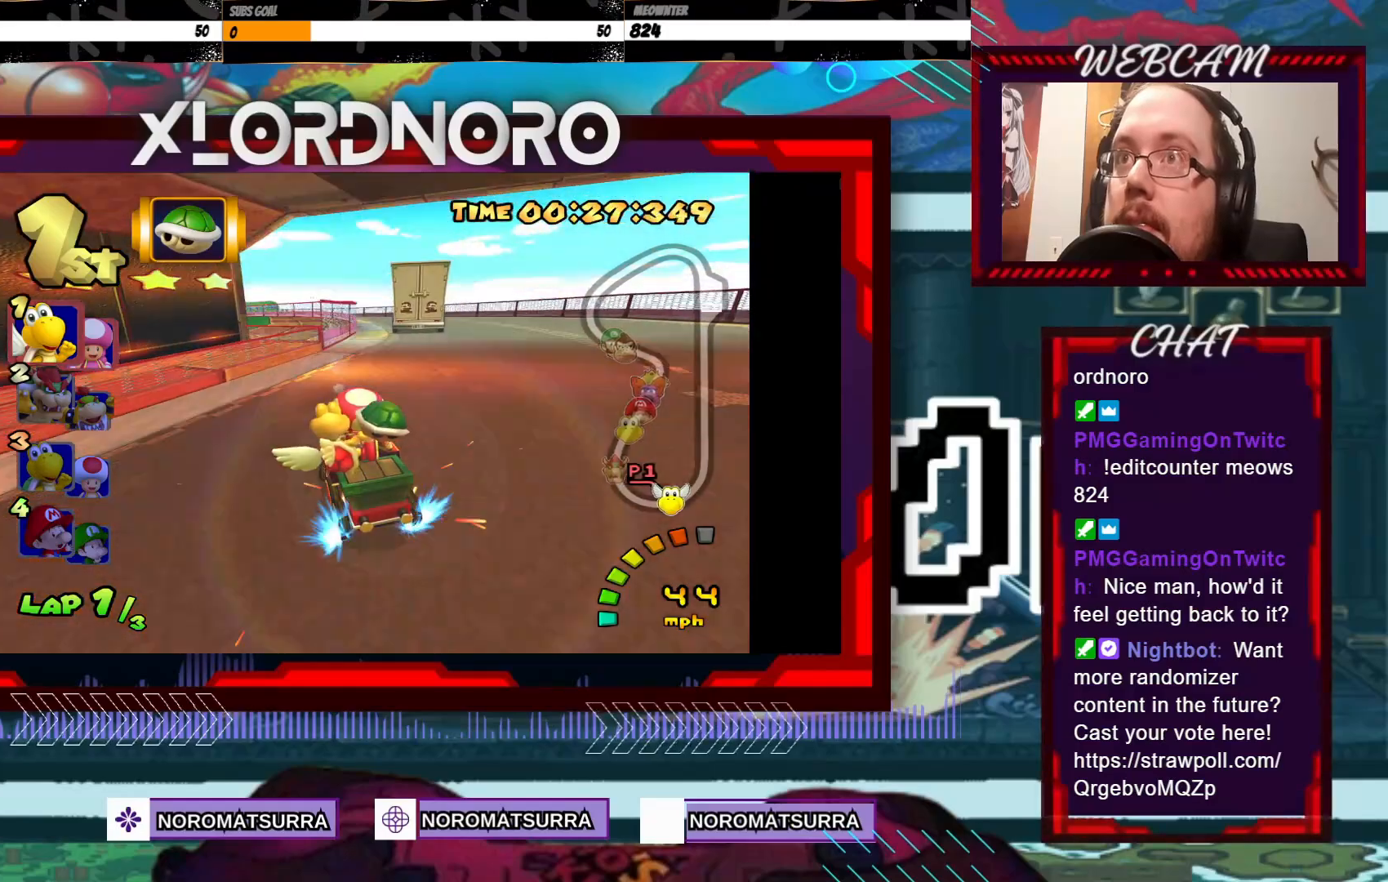
{"buttons": ["A", "R2"], "left_stick": "right", "events": [[300, "left_stick", "right"]]}
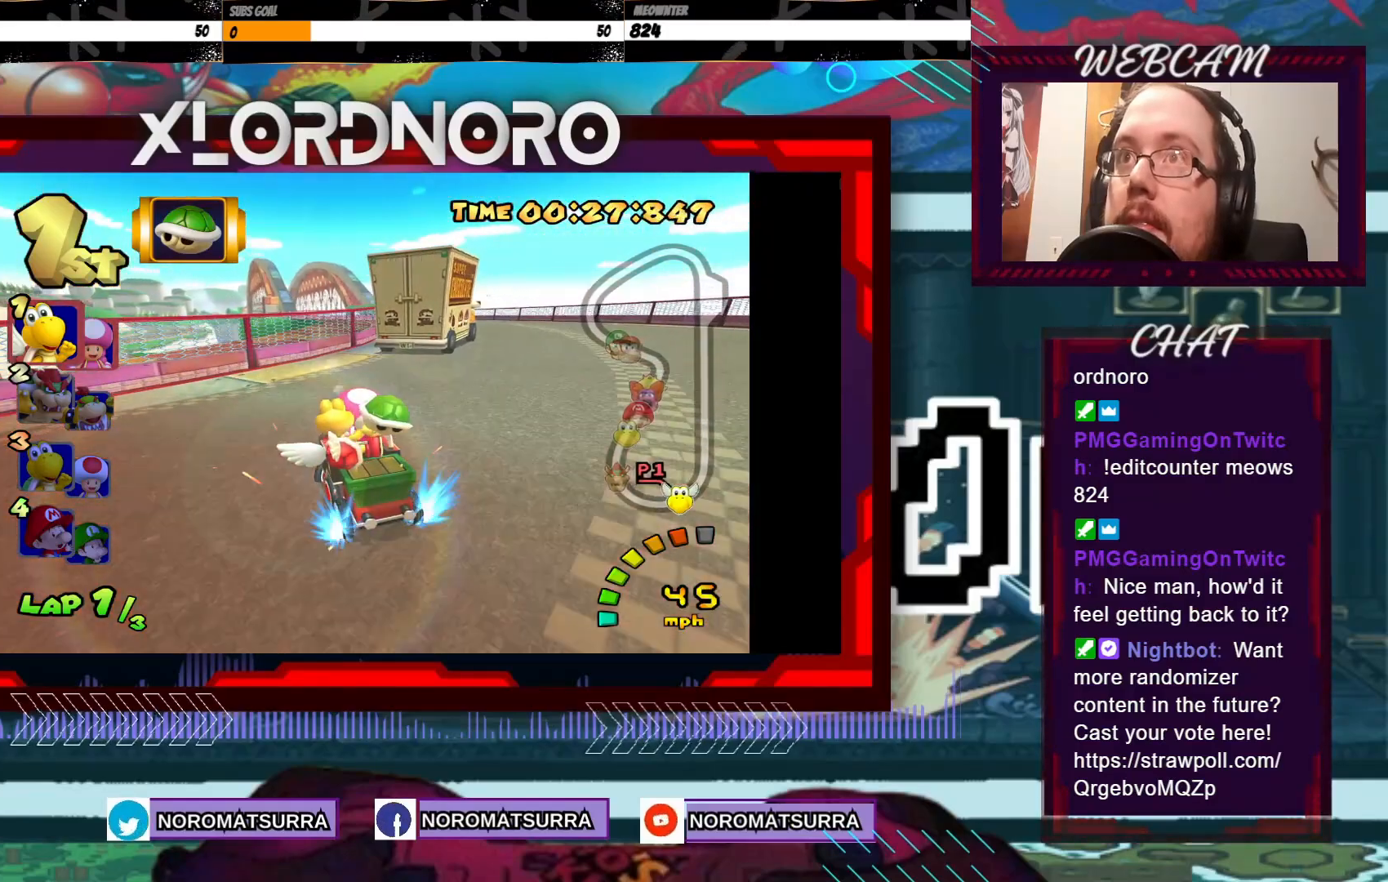
{"buttons": ["A", "R2"], "left_stick": "right", "events": [[200, "left_stick", "left"], [350, "left_stick", "center"], [500, "left_stick", "right"]]}
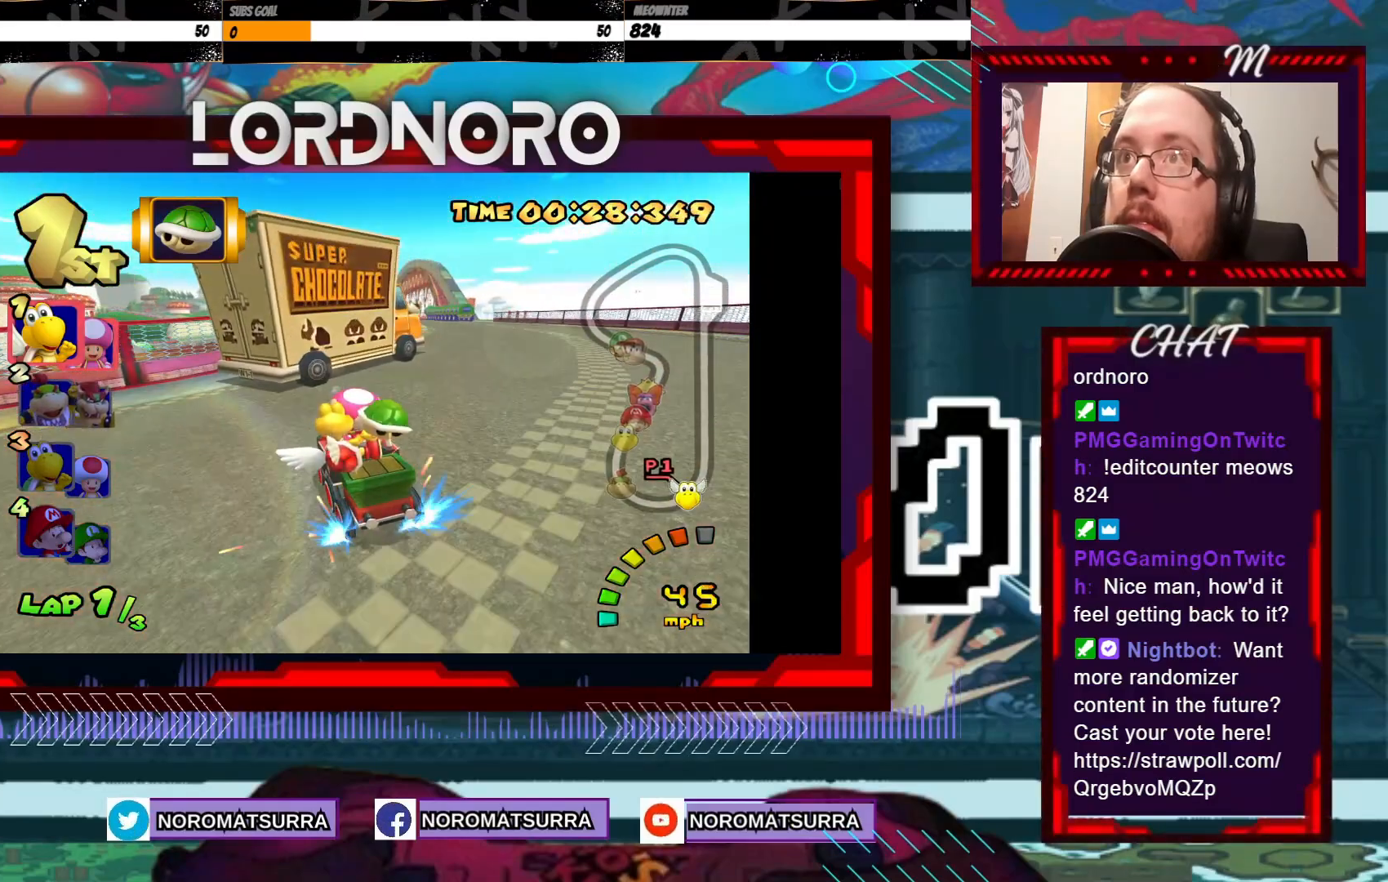
{"buttons": ["A", "R2"], "left_stick": "right", "events": []}
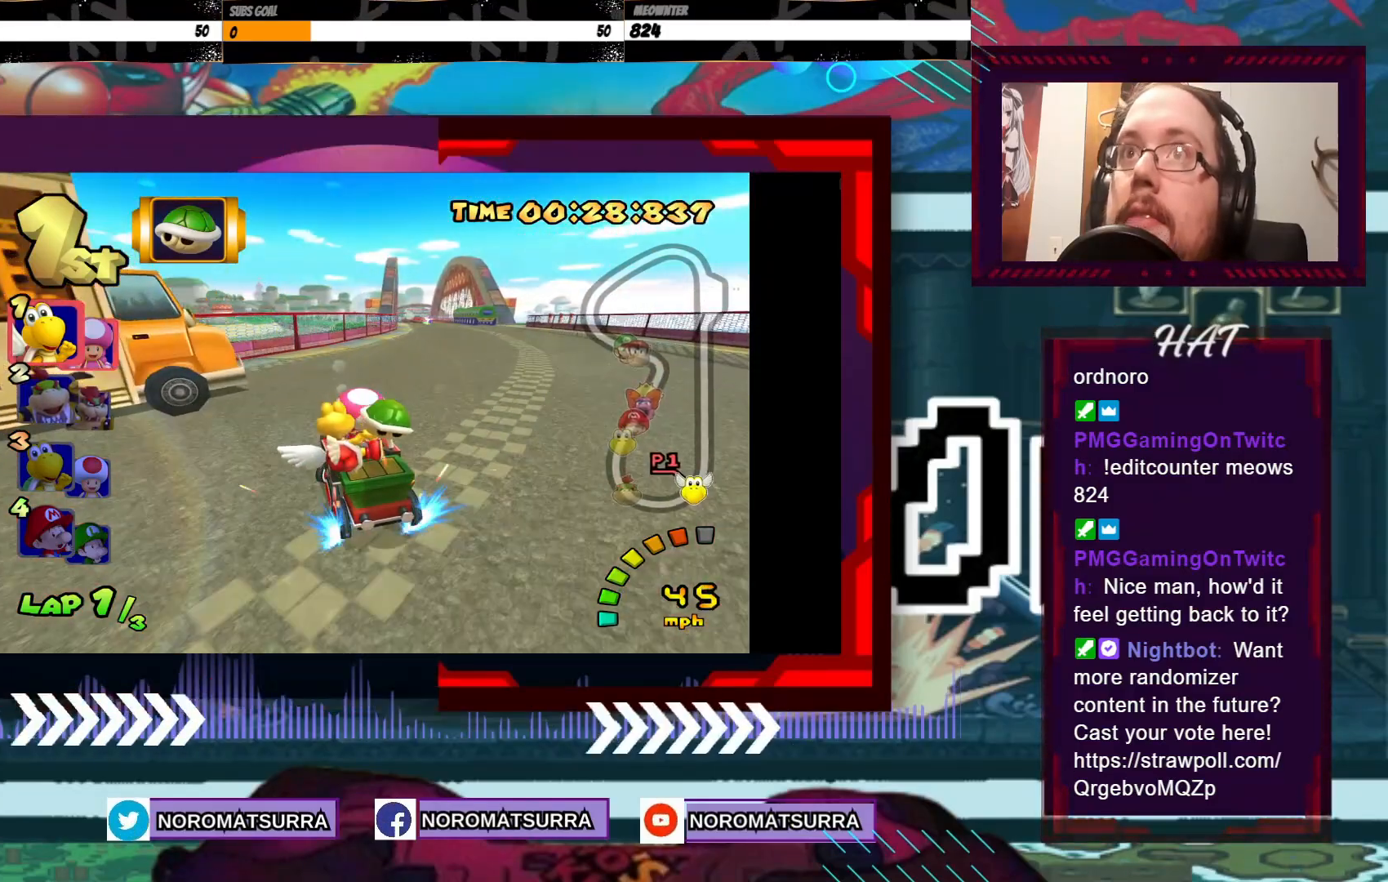
{"buttons": ["A"], "left_stick": "right", "events": [[150, "R2", "up"]]}
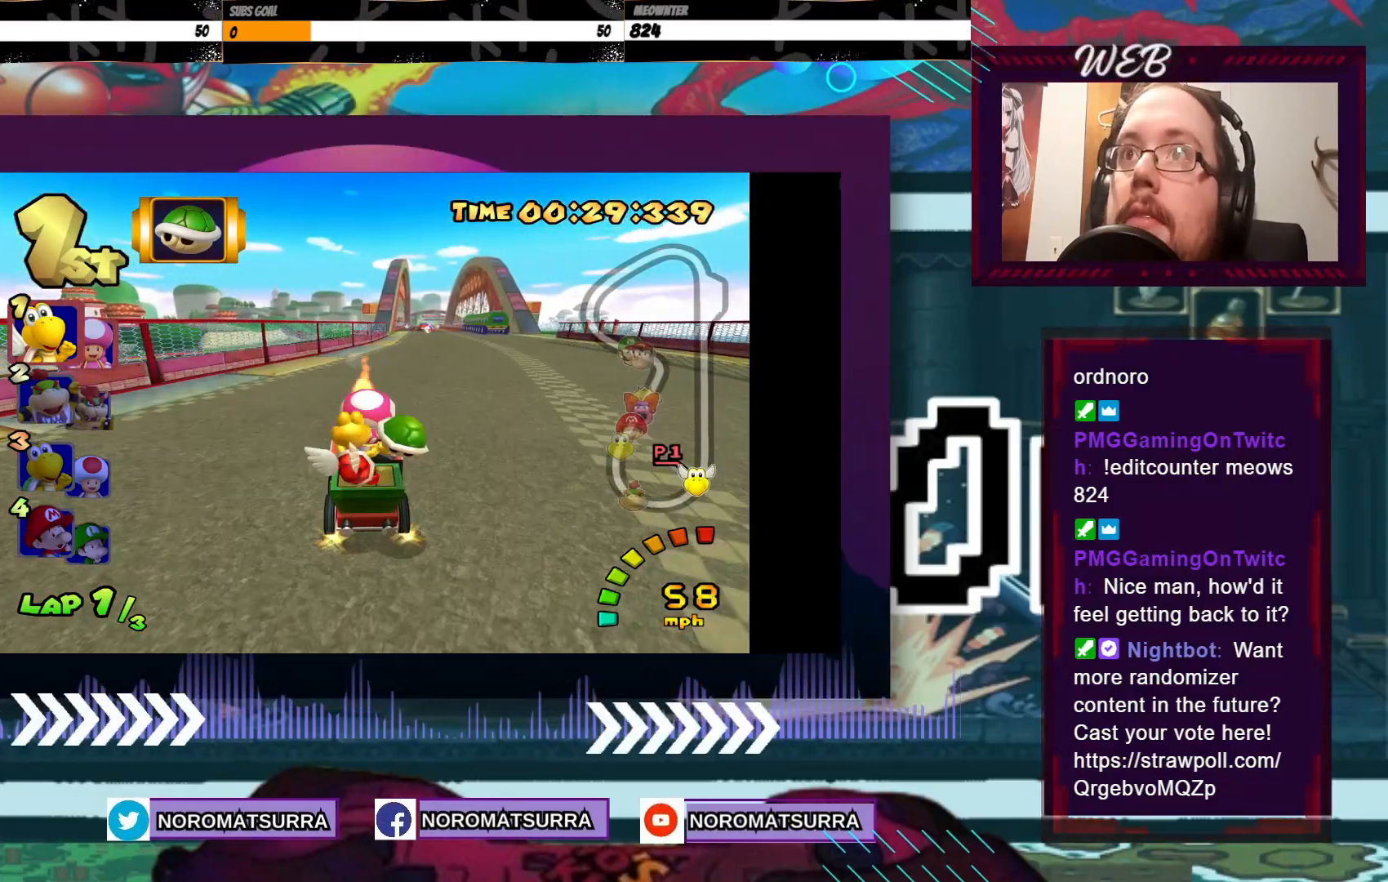
{"buttons": ["A"], "left_stick": "center", "events": [[50, "left_stick", "center"]]}
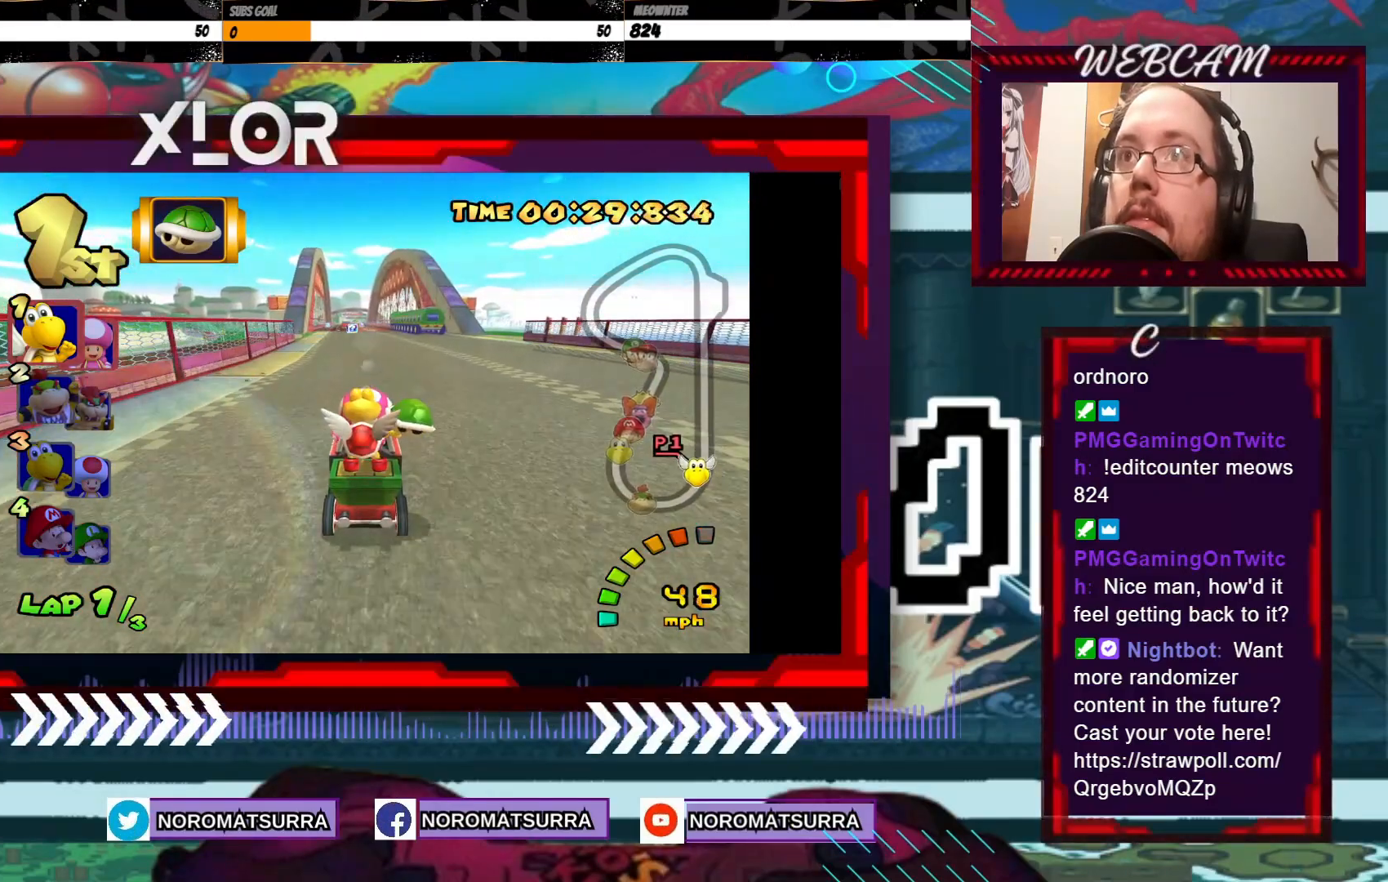
{"buttons": ["A"], "left_stick": "center", "events": [[283, "left_stick", "left"], [400, "left_stick", "center"]]}
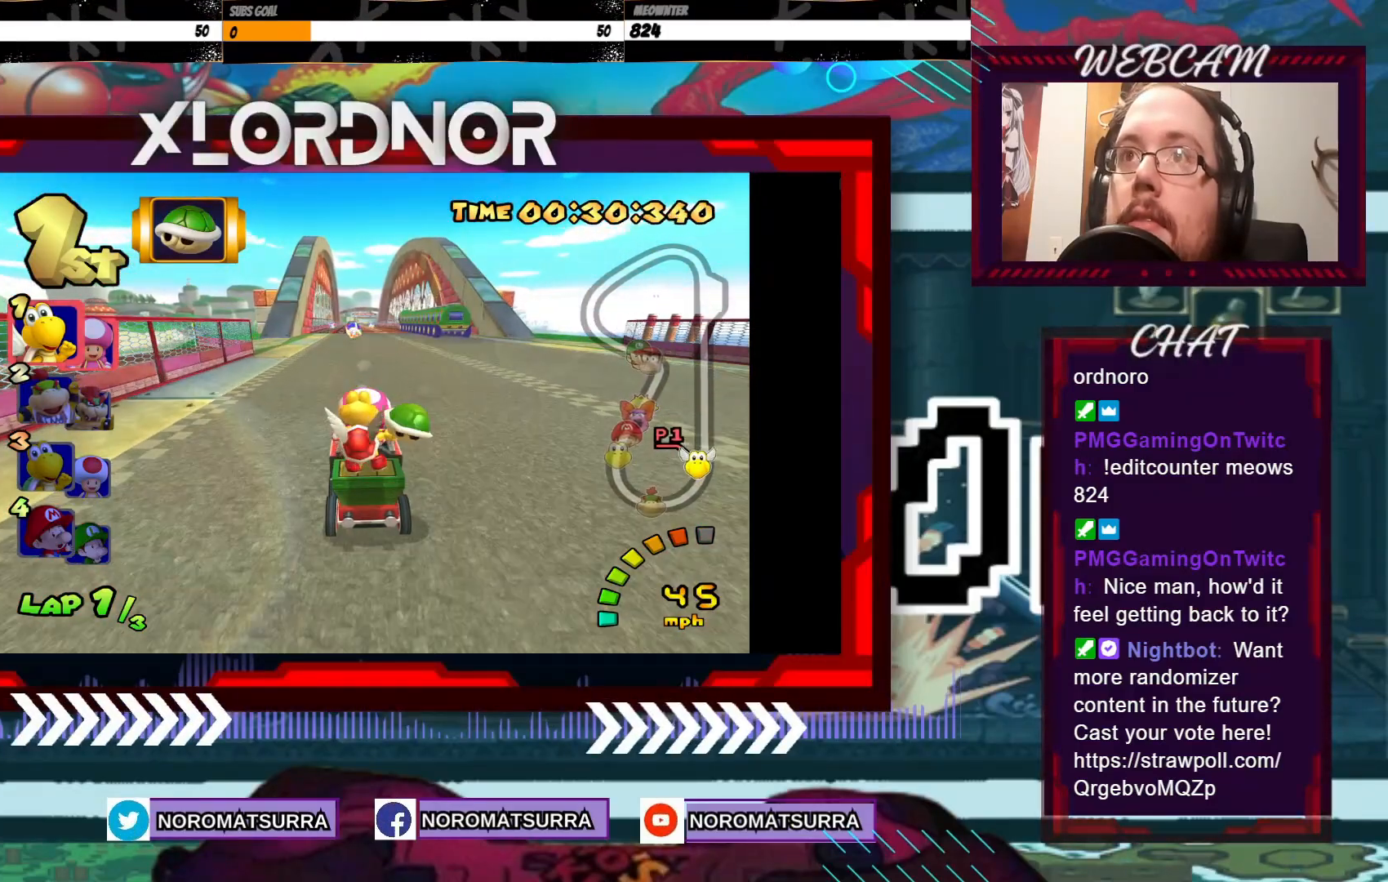
{"buttons": ["A"], "left_stick": "center", "events": [[200, "left_stick", "right"], [283, "left_stick", "center"]]}
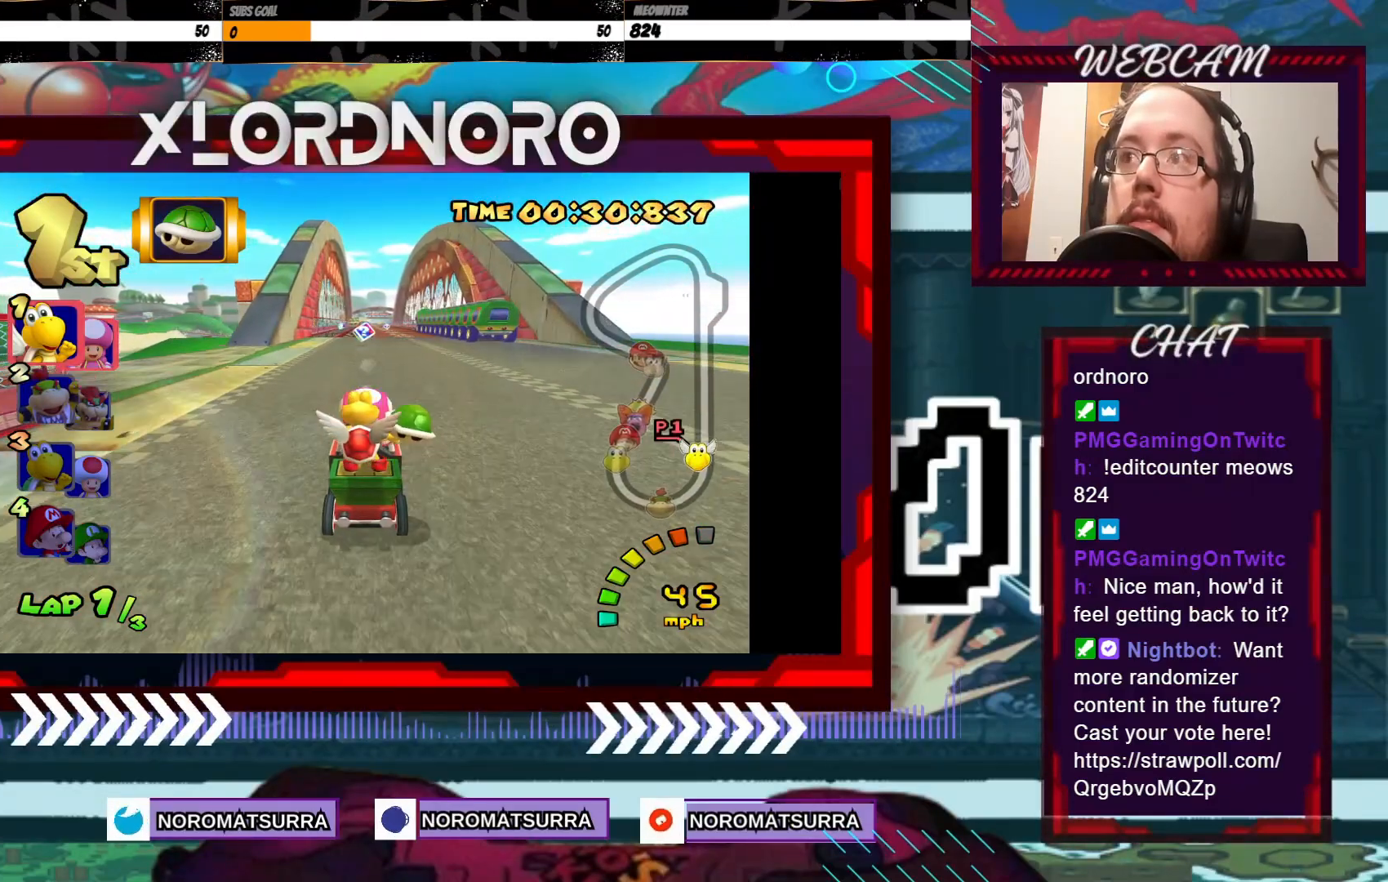
{"buttons": ["A"], "left_stick": "center", "events": [[100, "left_stick", "right"], [200, "left_stick", "center"]]}
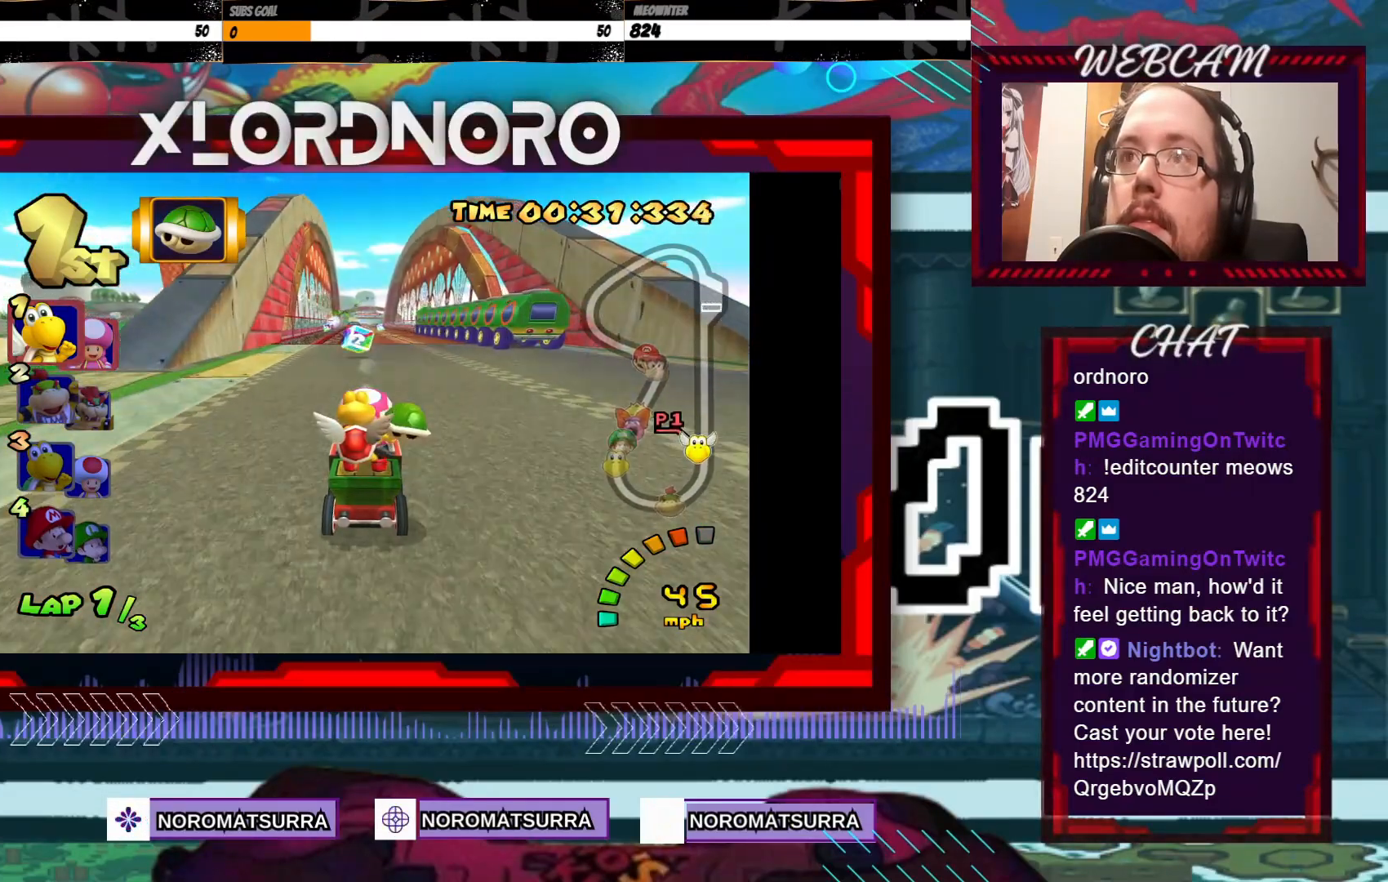
{"buttons": ["A"], "left_stick": "center", "events": [[83, "left_stick", "down"], [183, "X", "down"], [283, "left_stick", "center"], [300, "X", "up"]]}
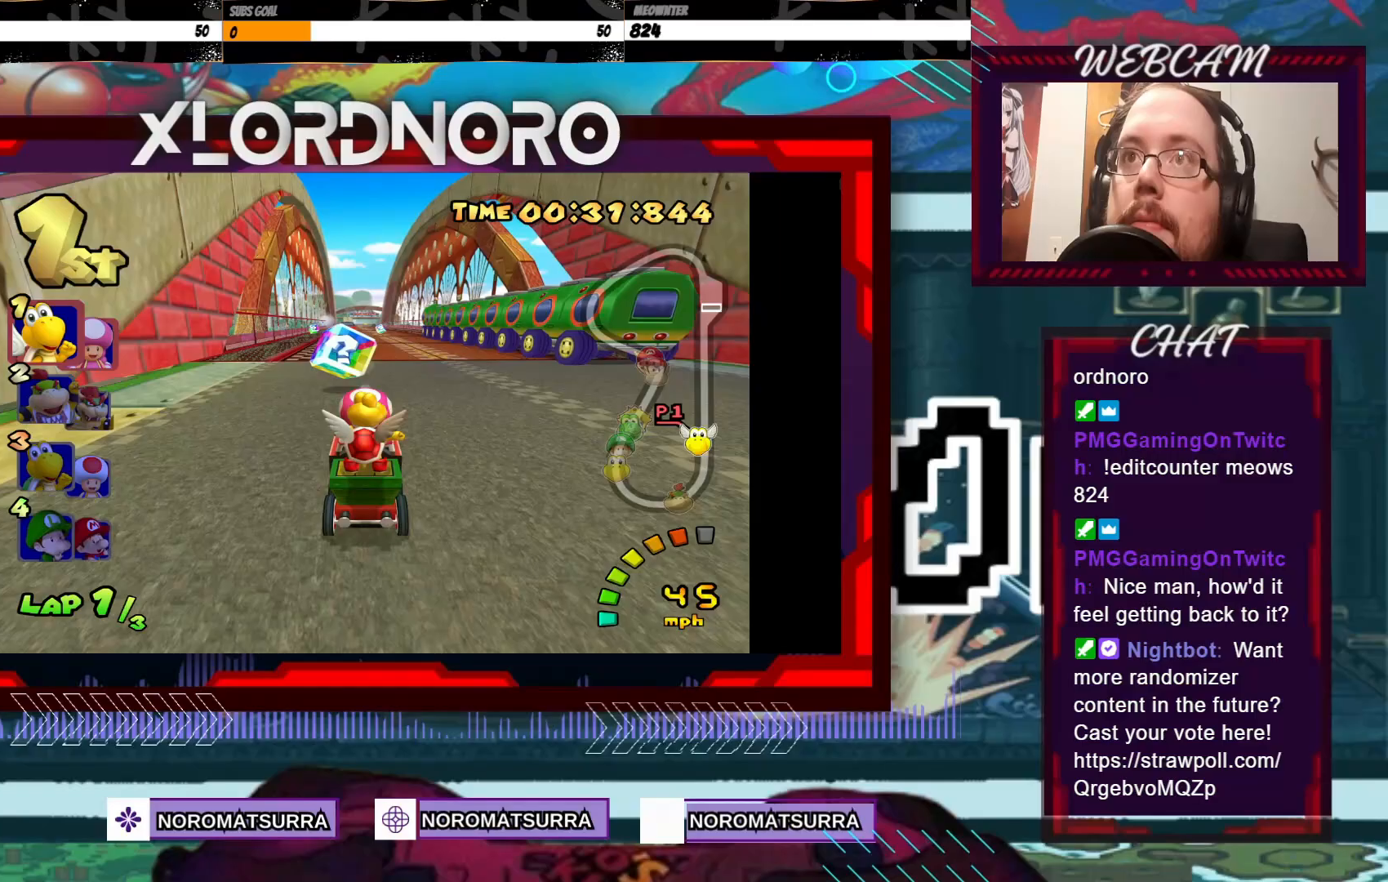
{"buttons": ["A"], "left_stick": "center", "events": [[150, "left_stick", "right"], [300, "left_stick", "center"]]}
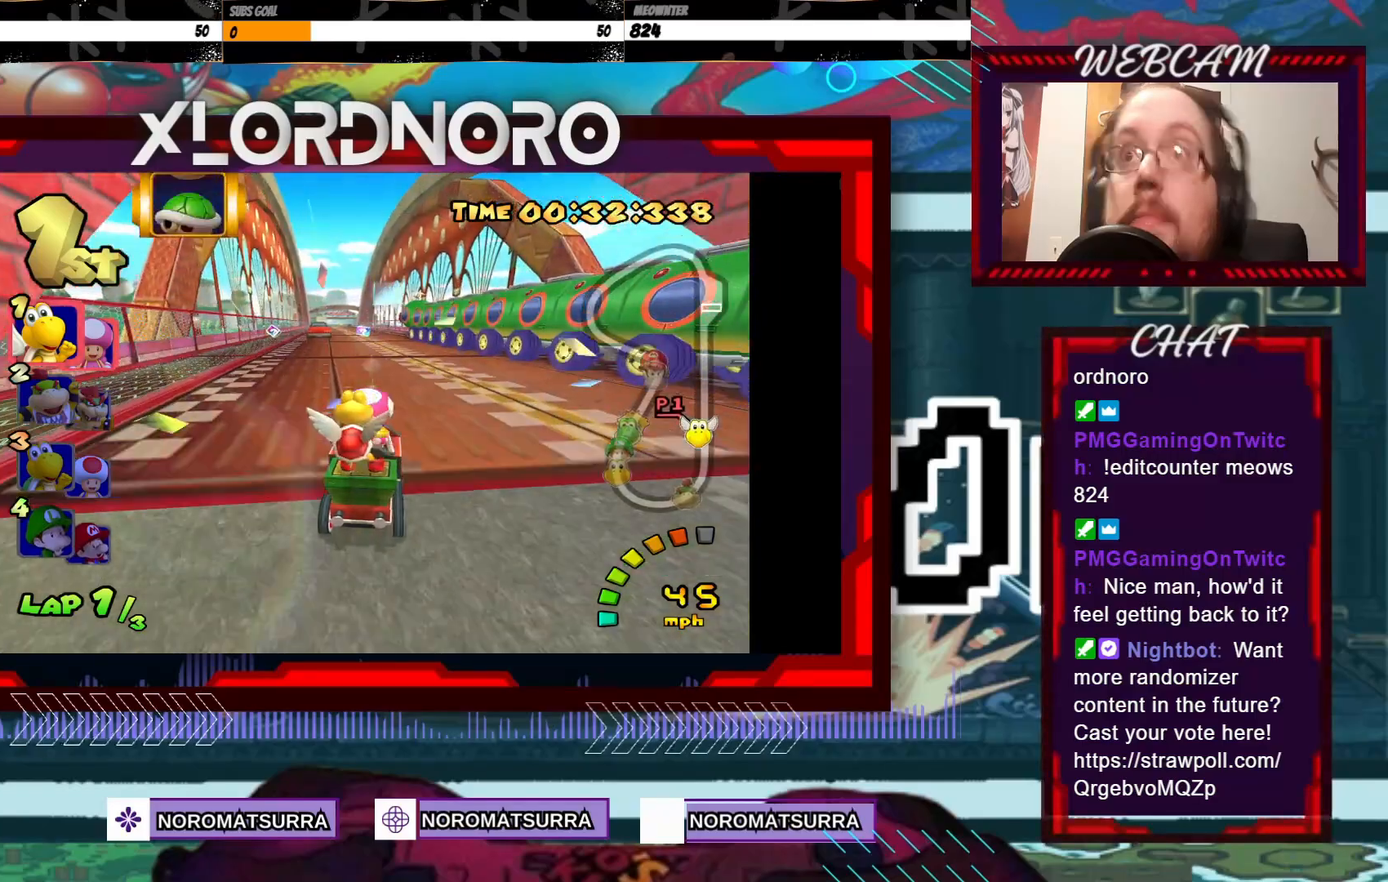
{"buttons": ["A"], "left_stick": "center", "events": [[250, "left_stick", "left"], [450, "left_stick", "center"]]}
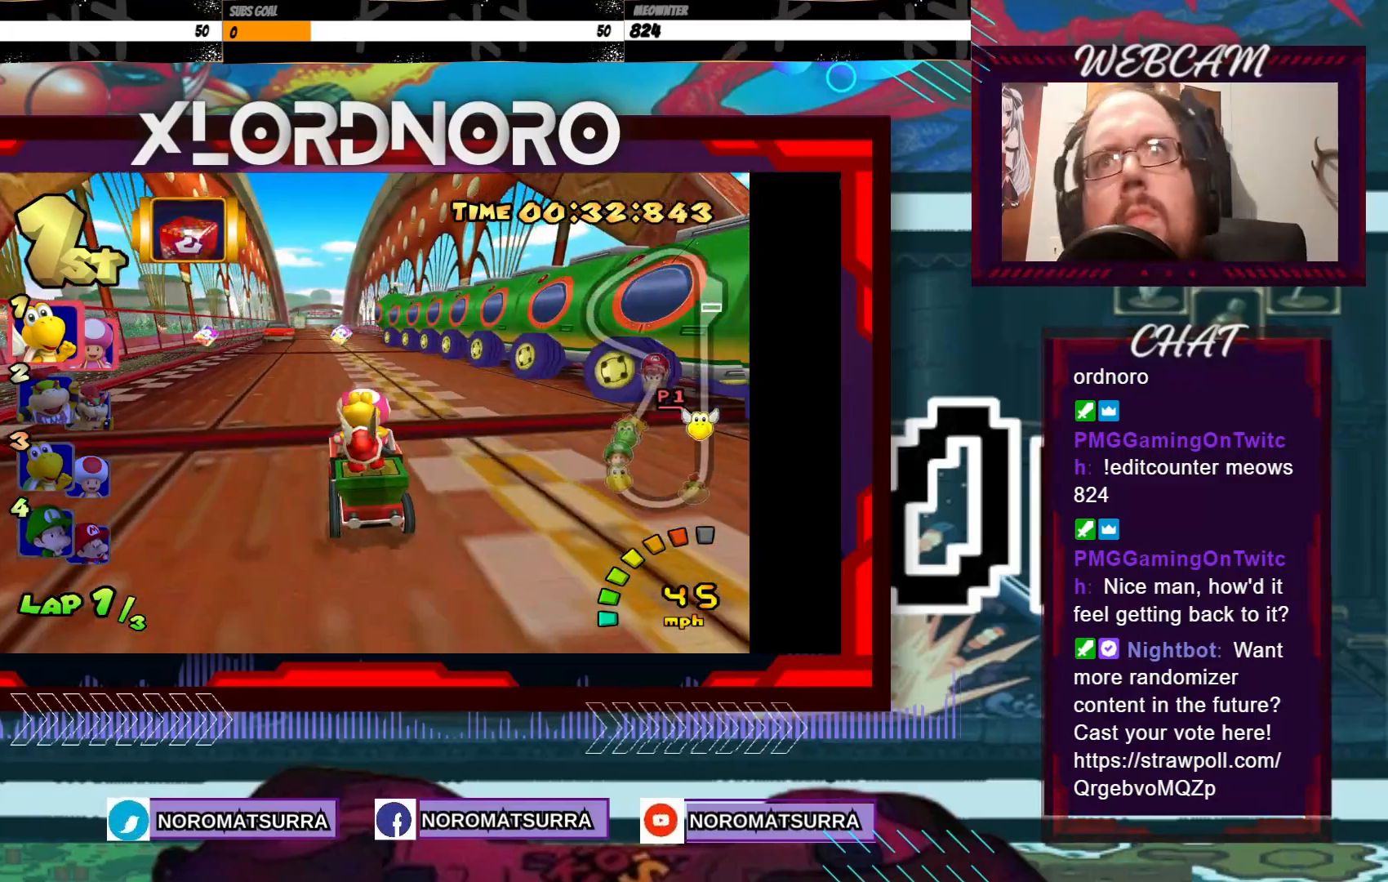
{"buttons": ["A"], "left_stick": "center", "events": []}
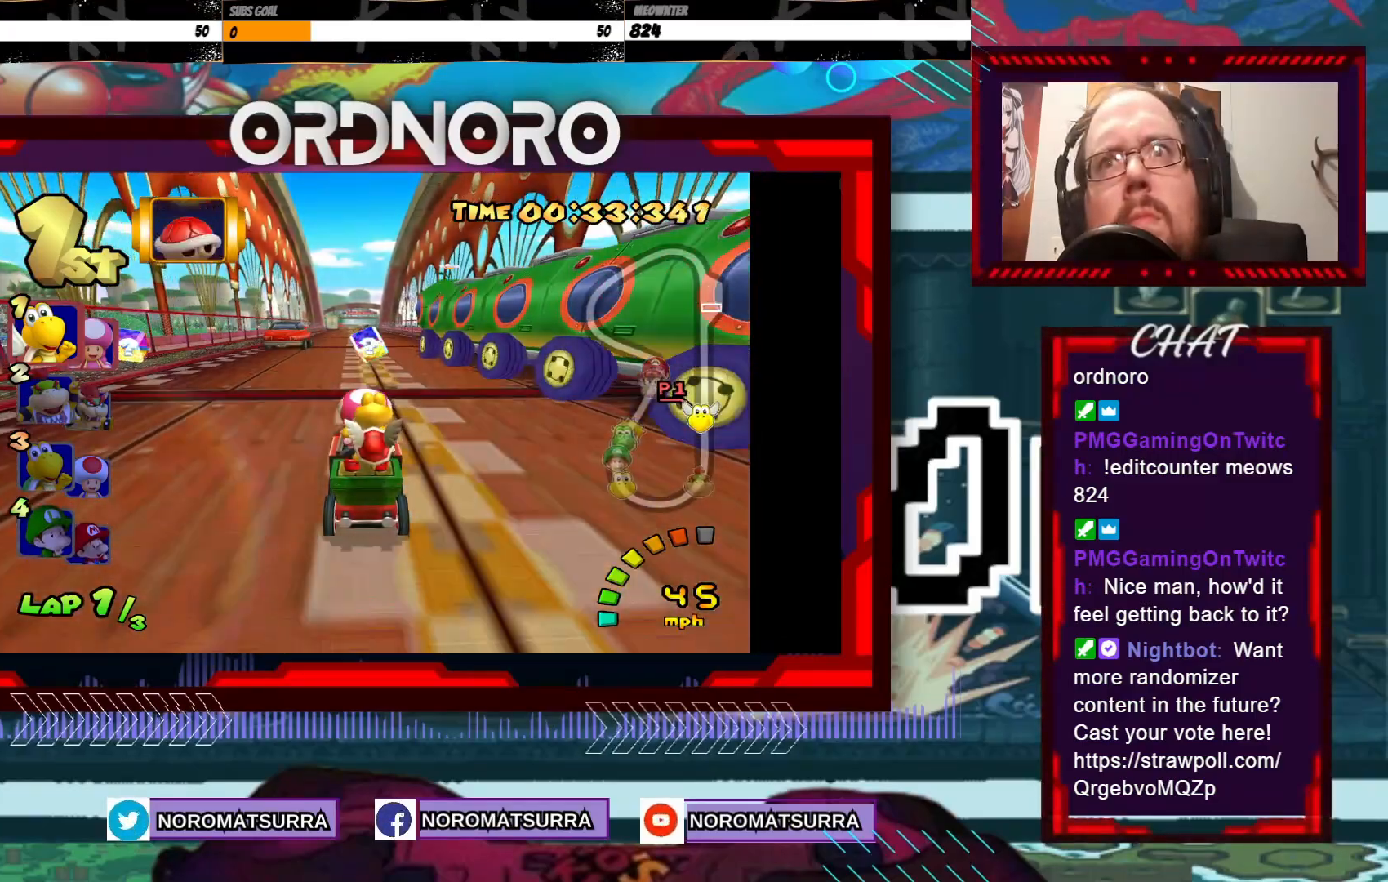
{"buttons": ["A"], "left_stick": "center", "events": []}
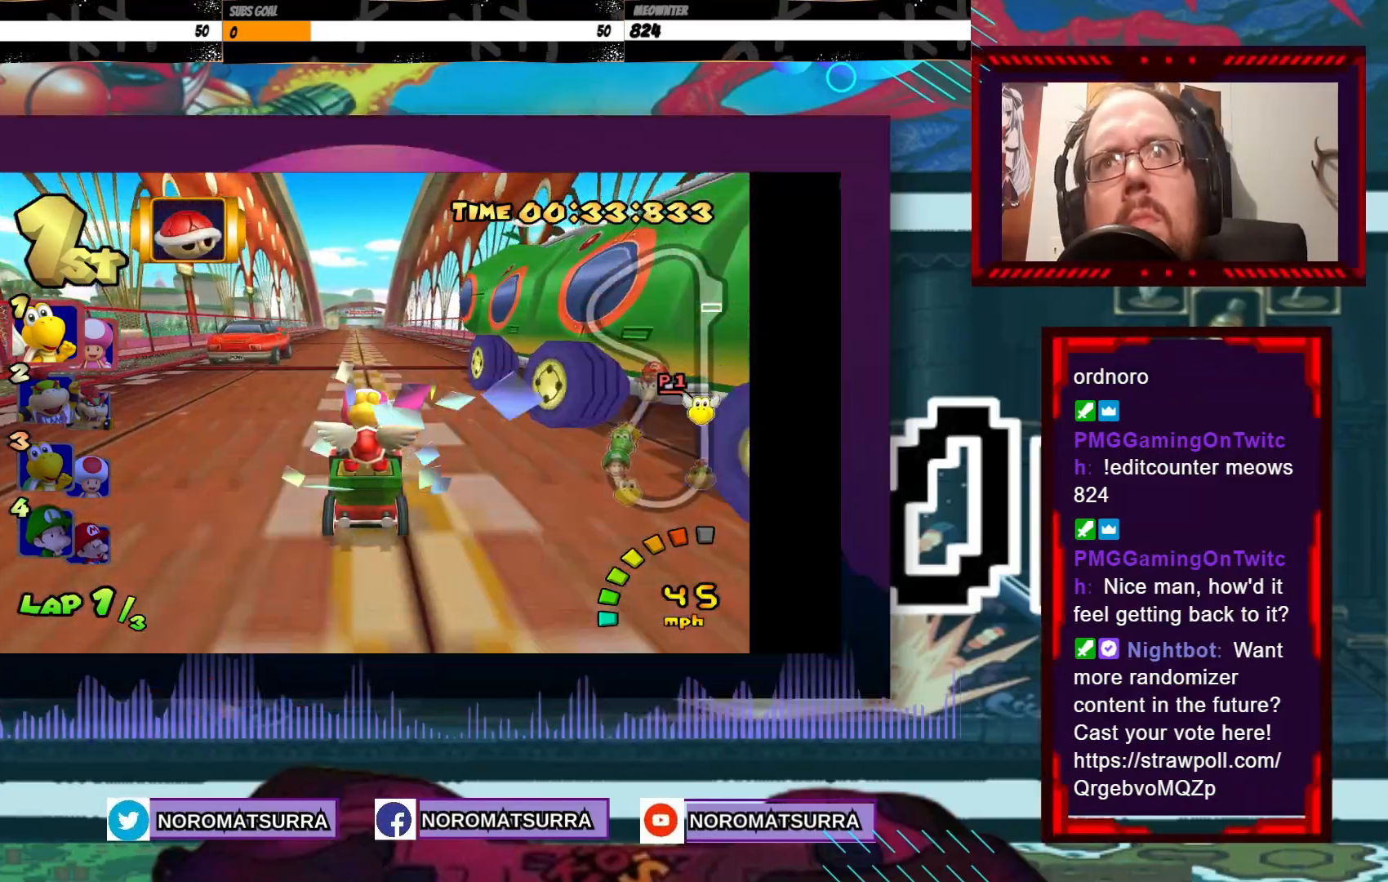
{"buttons": ["A"], "left_stick": "center", "events": [[50, "left_stick", "left"], [250, "left_stick", "center"]]}
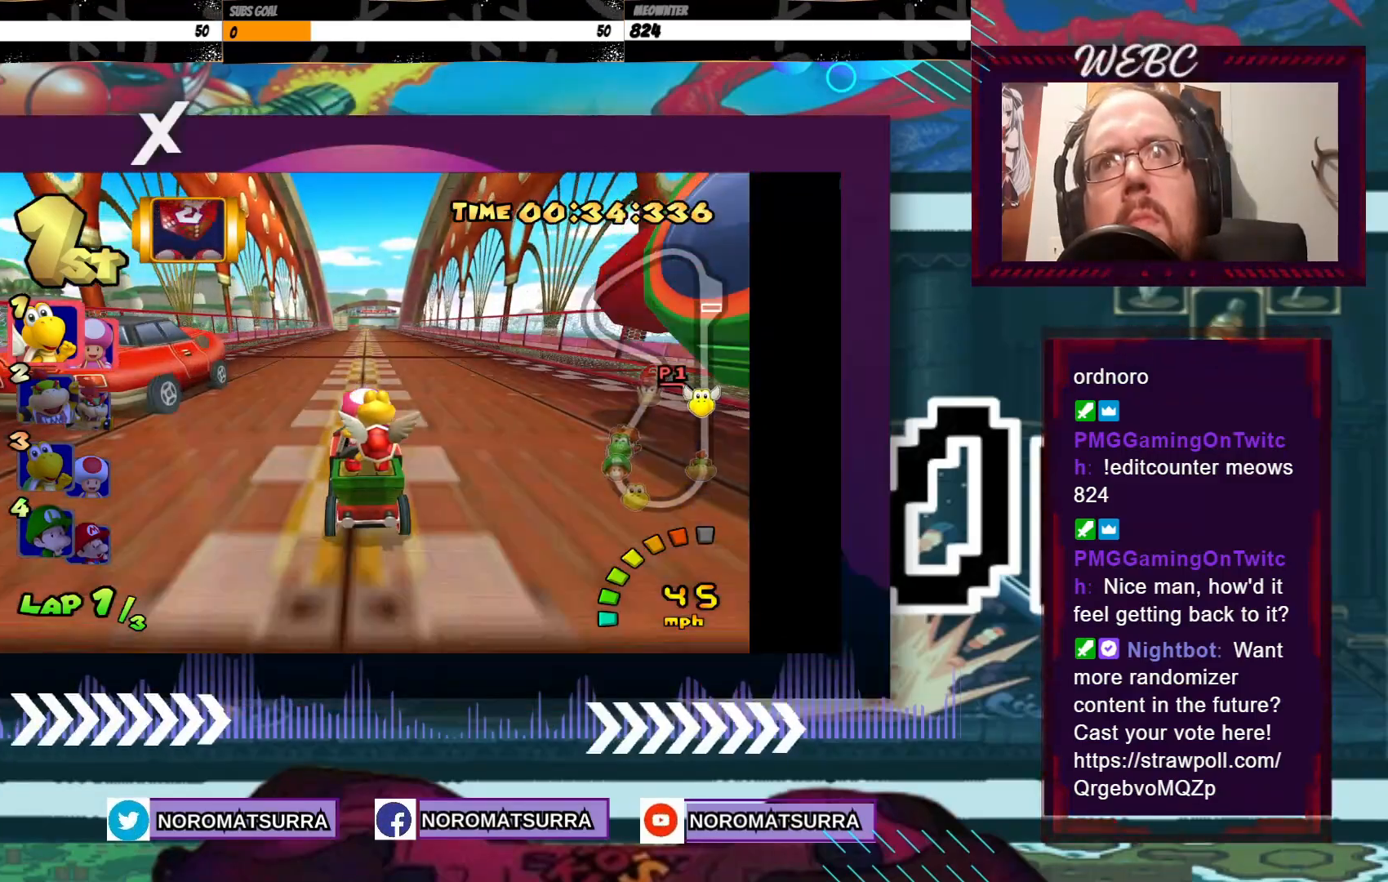
{"buttons": ["A"], "left_stick": "center", "events": [[350, "left_stick", "right"], [450, "left_stick", "center"]]}
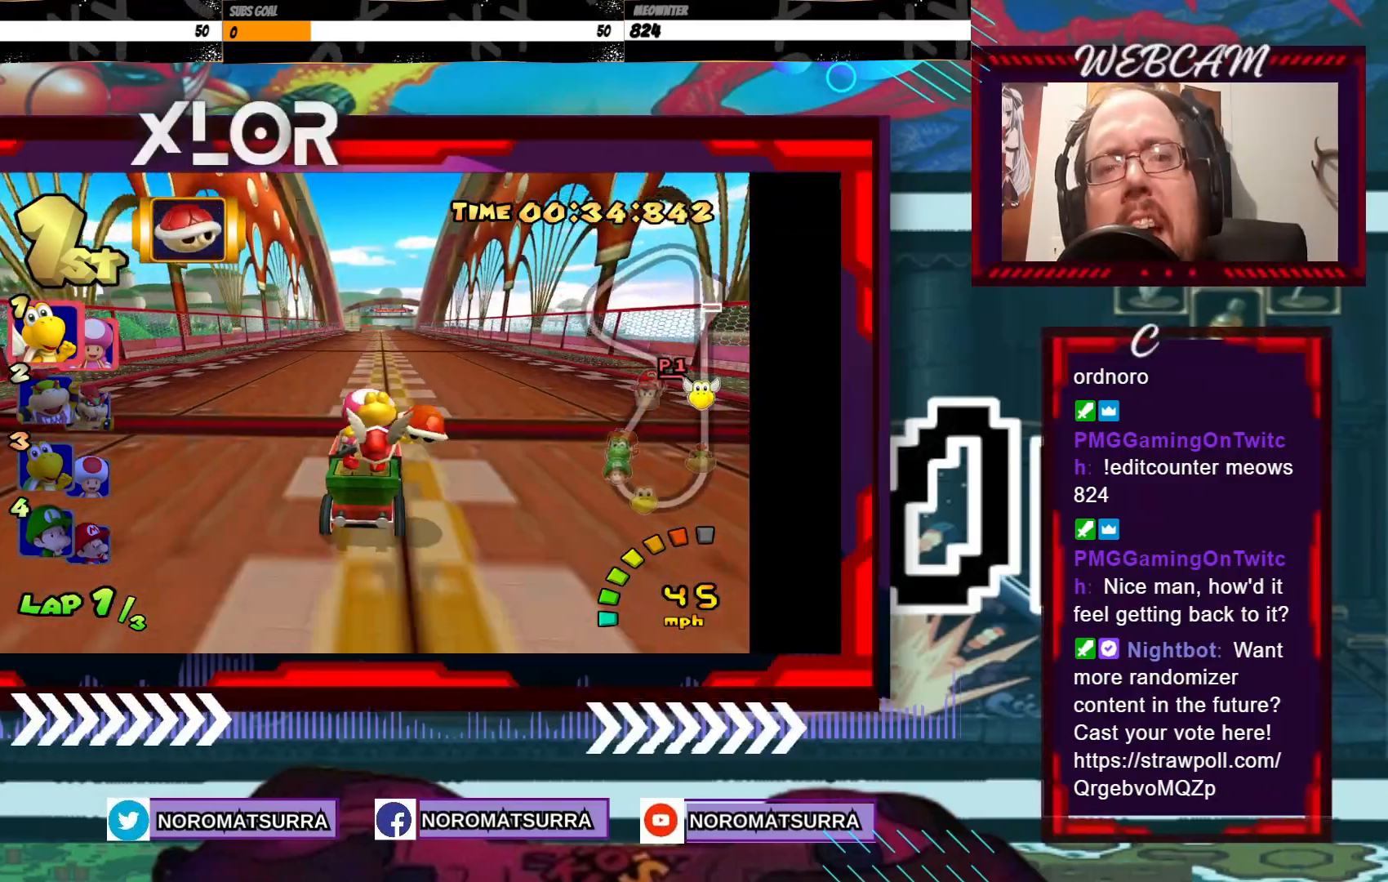
{"buttons": ["A"], "left_stick": "center", "events": []}
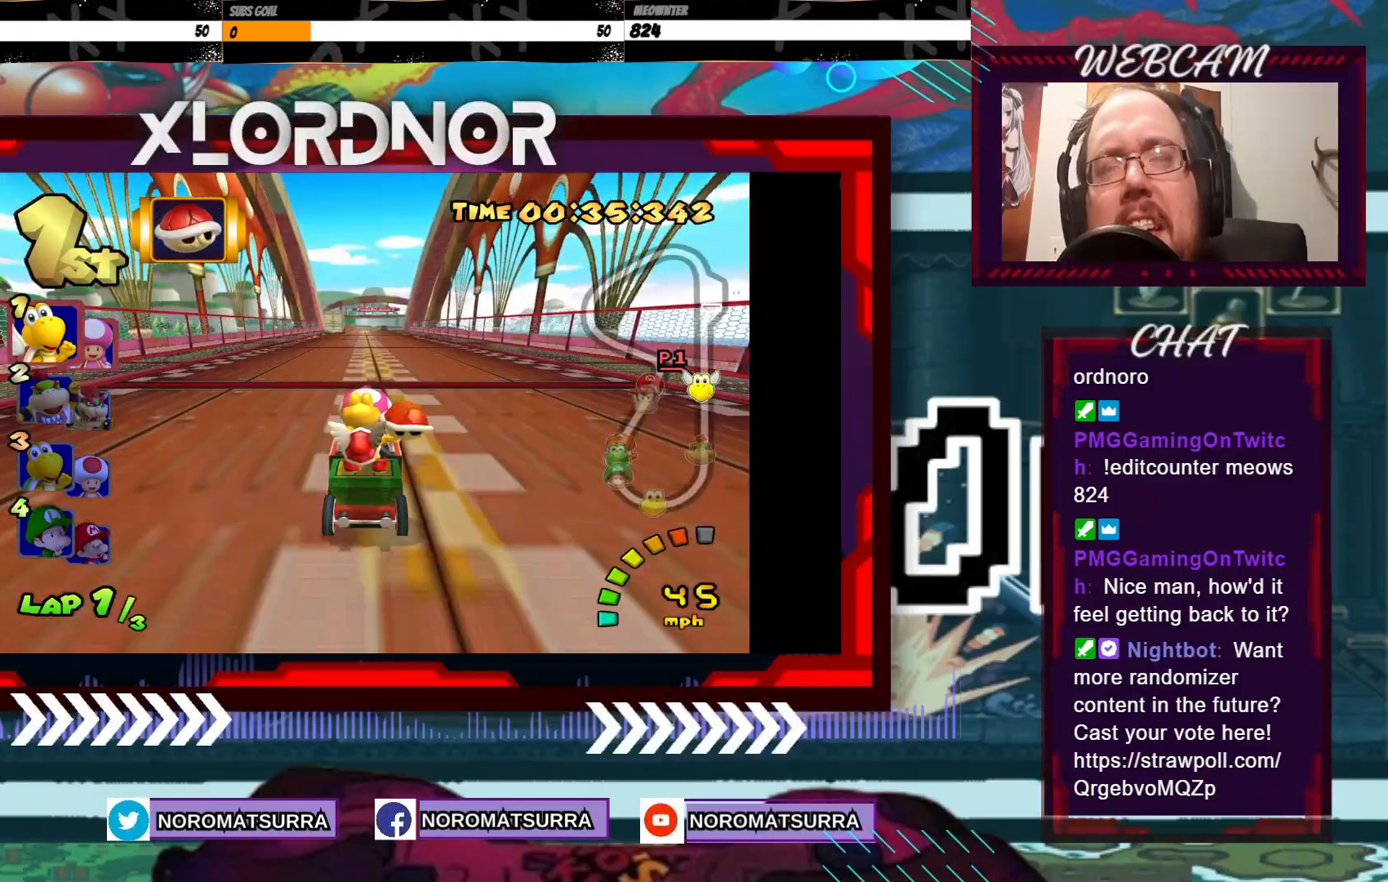
{"buttons": ["A"], "left_stick": "center", "events": []}
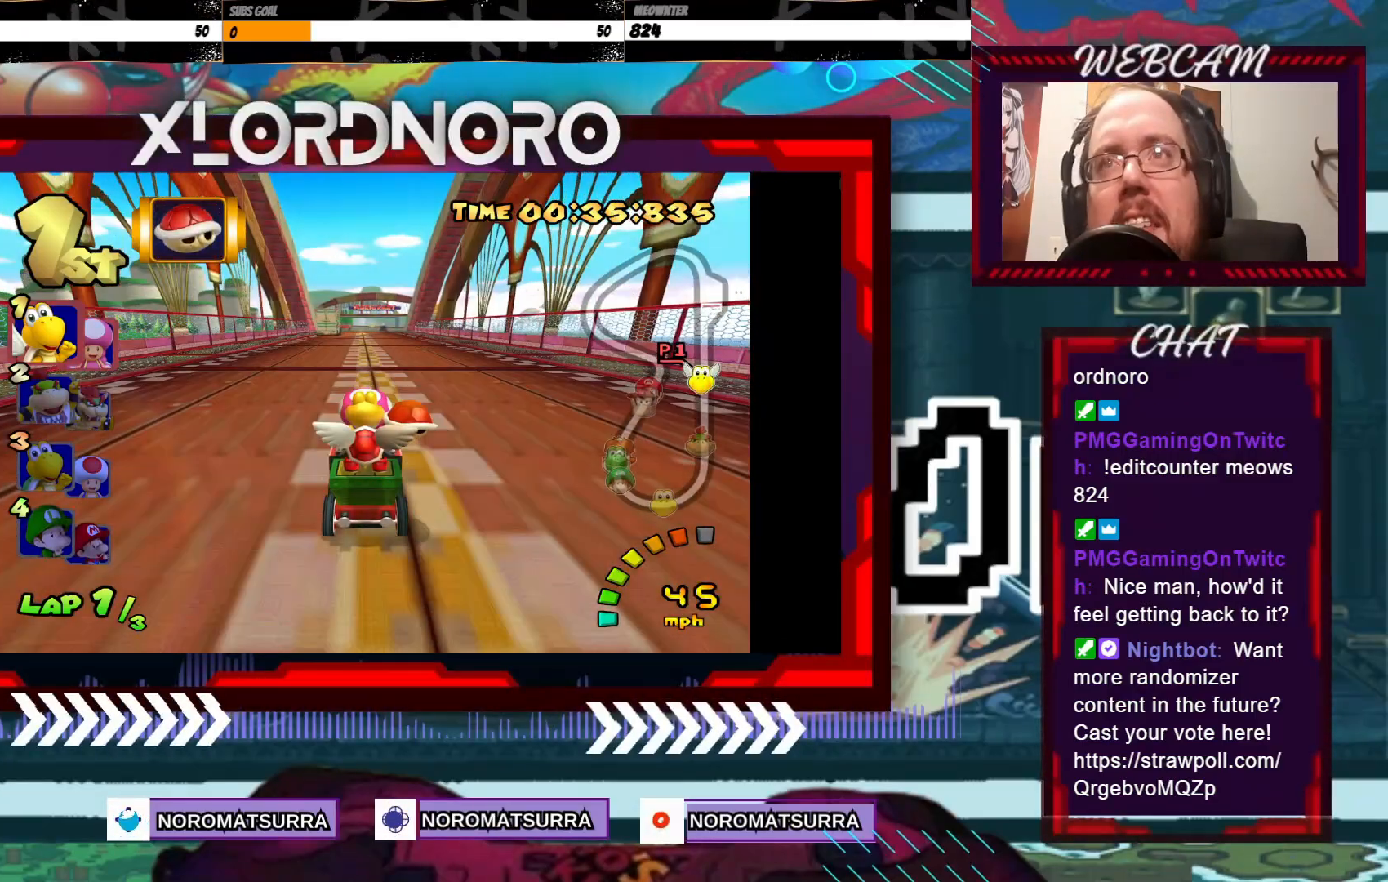
{"buttons": ["A"], "left_stick": "center", "events": []}
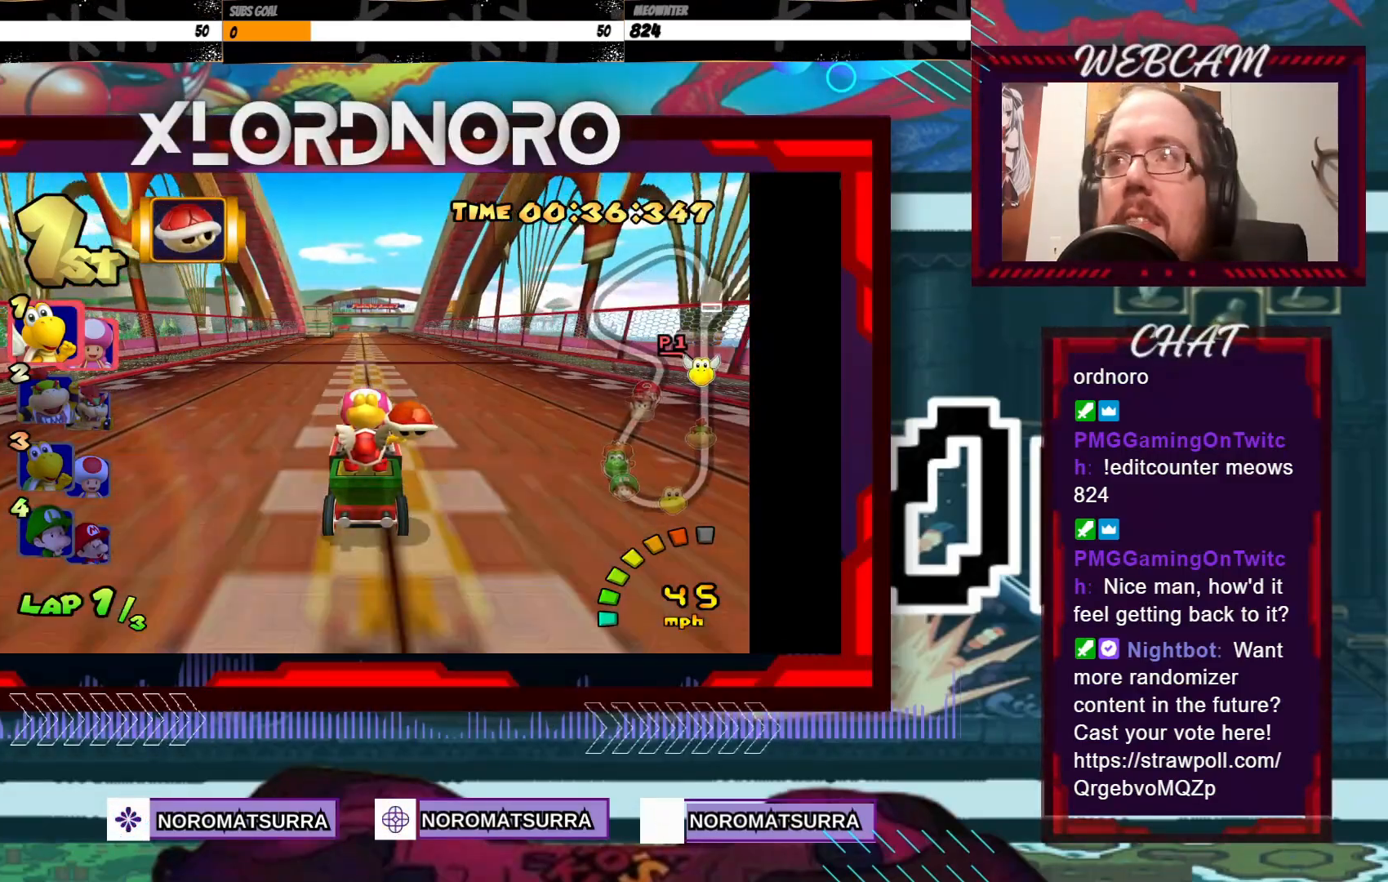
{"buttons": ["A"], "left_stick": "center", "events": []}
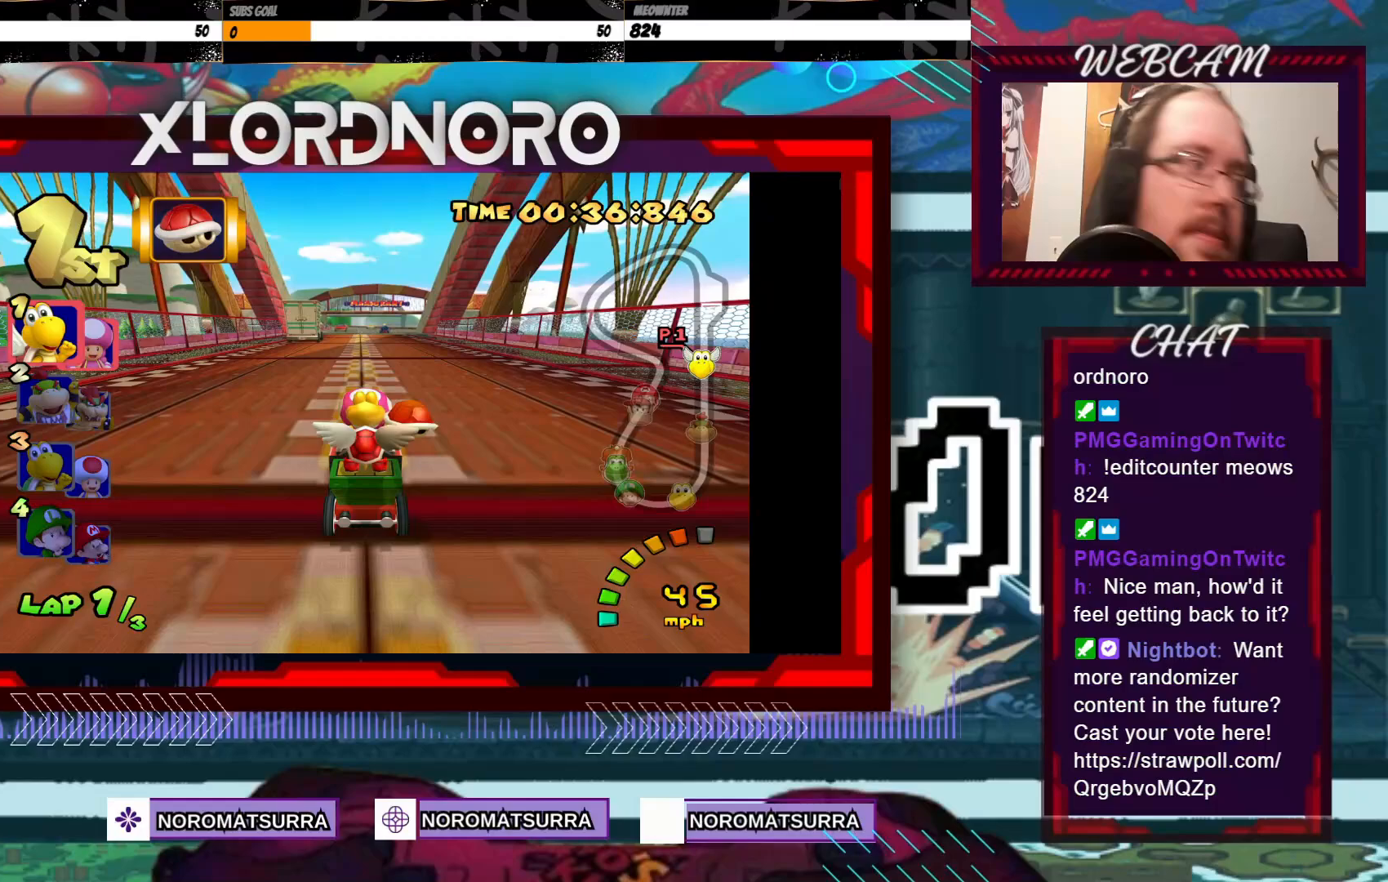
{"buttons": ["A"], "left_stick": "center", "events": []}
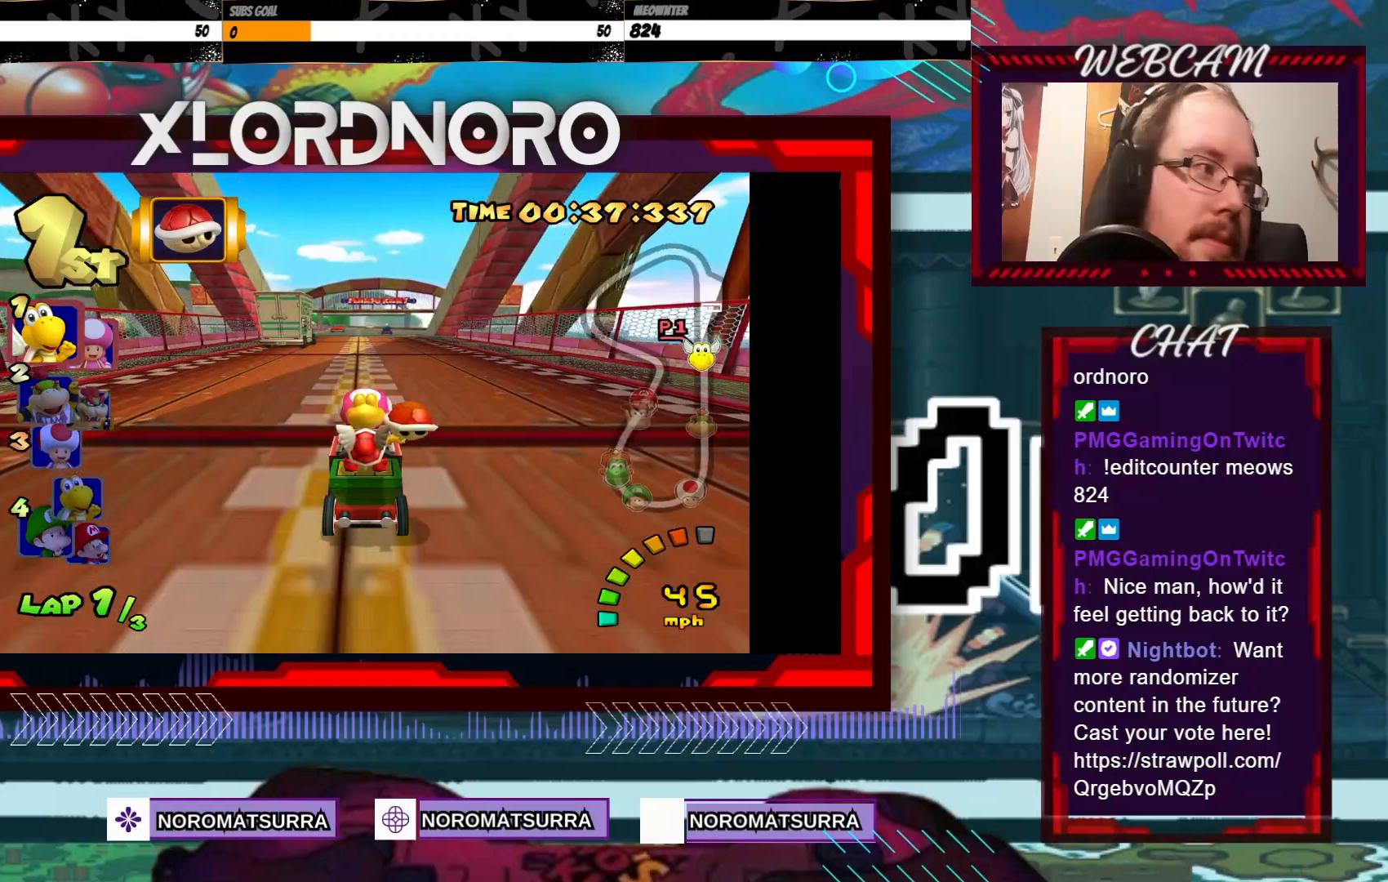
{"buttons": [], "left_stick": "center", "events": [[433, "A", "up"]]}